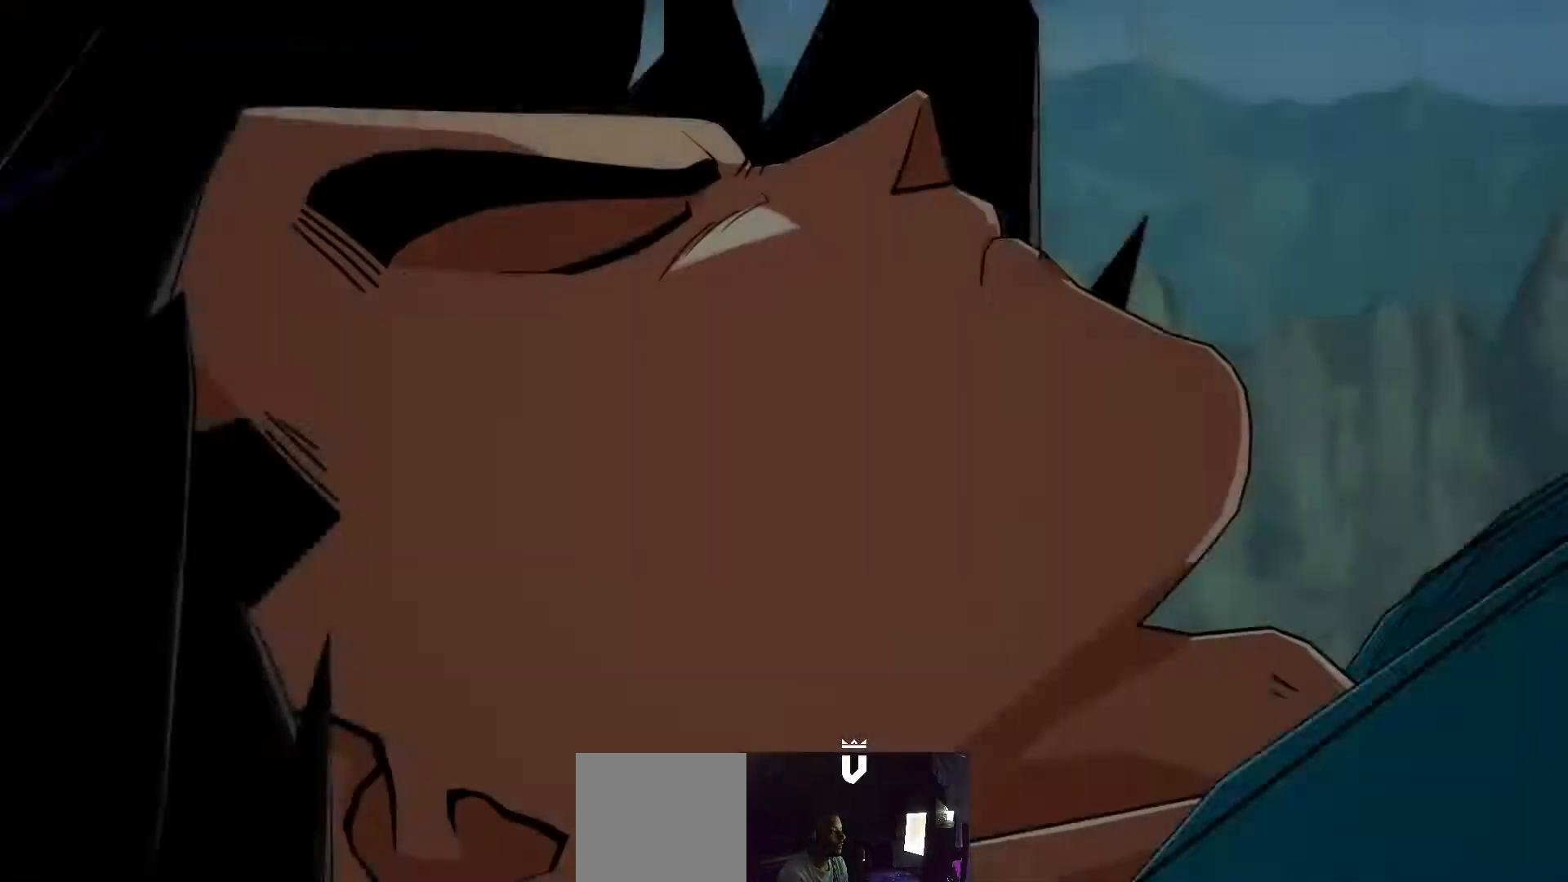
Gameplay with a controller (Xbox layout); each line is a JSON object with the inputs held at the frame after it (dt_ms = milliseconds from this image to that frame). "events" lists button and stick changes between this image and that frame as [ms after this image, input, new state], when the widget could be followed in between.
{"dt_ms": 500, "buttons": [], "left_stick": "center", "right_stick": "center", "events": [[17, "right_stick", "down"], [83, "right_stick", "right"], [283, "right_stick", "center"]]}
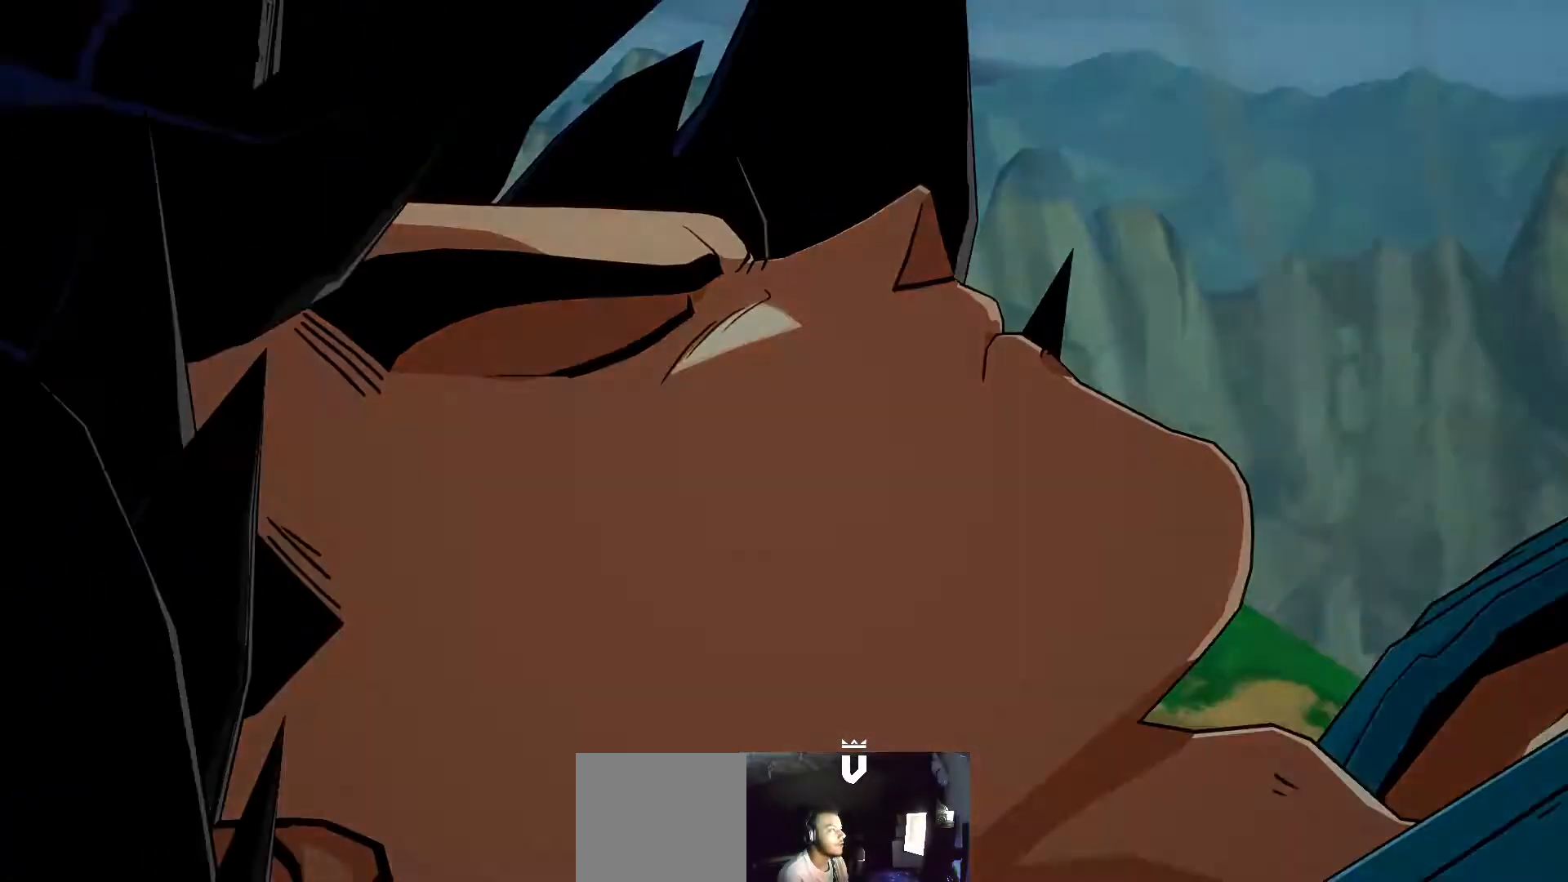
{"dt_ms": 500, "buttons": ["A"], "left_stick": "center", "right_stick": "down", "events": [[17, "right_stick", "down"], [217, "right_stick", "center"], [300, "A", "down"], [400, "A", "up"], [467, "right_stick", "down"], [500, "A", "down"]]}
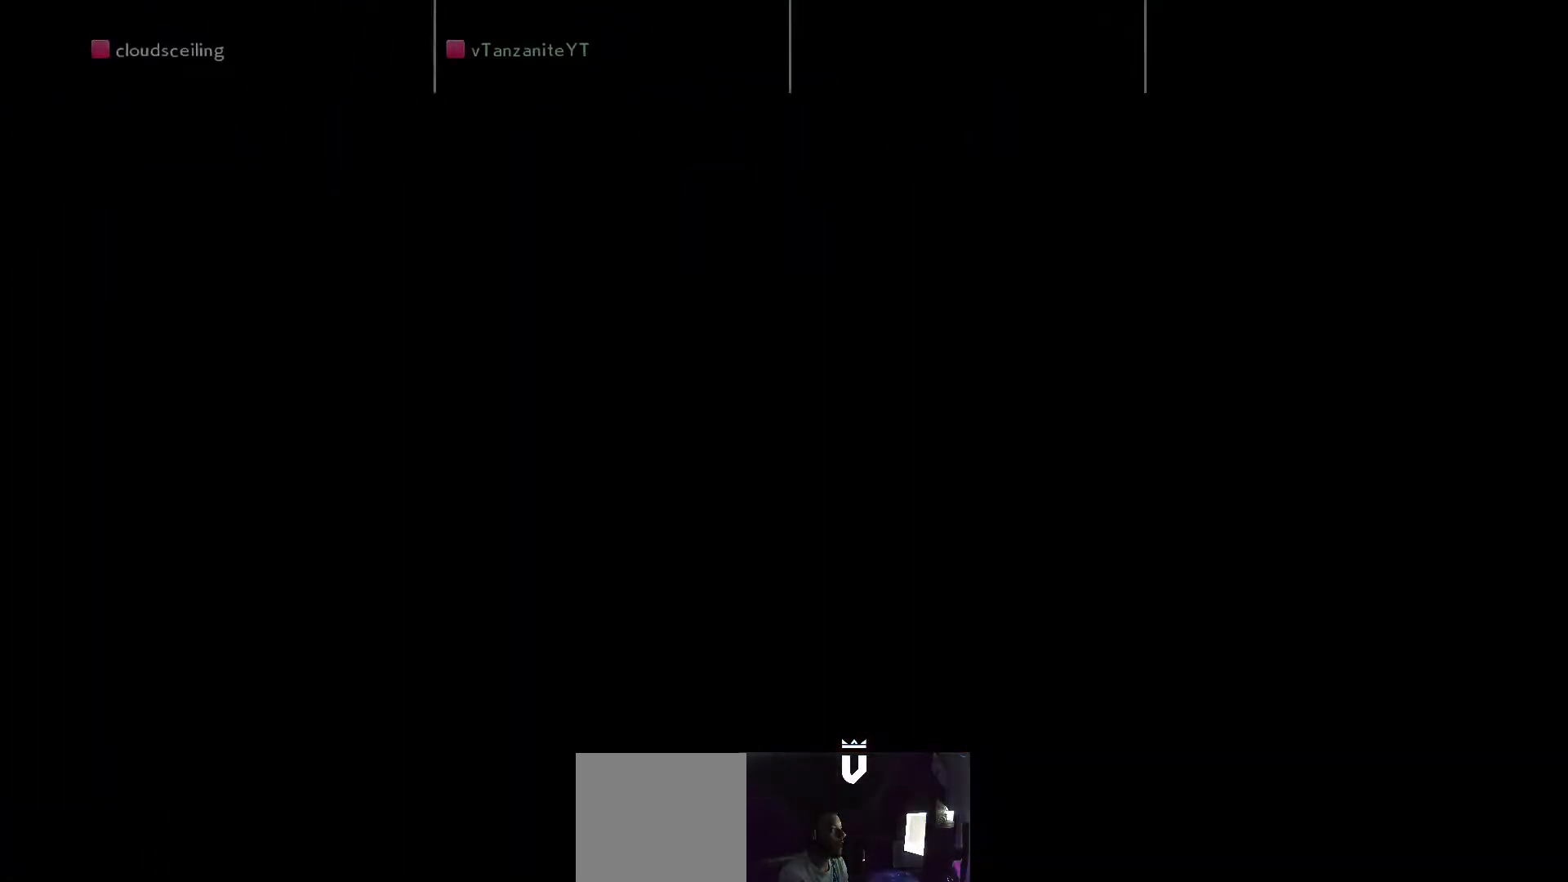
{"dt_ms": 500, "buttons": ["X"], "left_stick": "center", "right_stick": "center", "events": [[50, "A", "up"], [50, "right_stick", "center"], [167, "X", "down"], [250, "X", "up"], [333, "X", "down"], [400, "X", "up"], [467, "X", "down"]]}
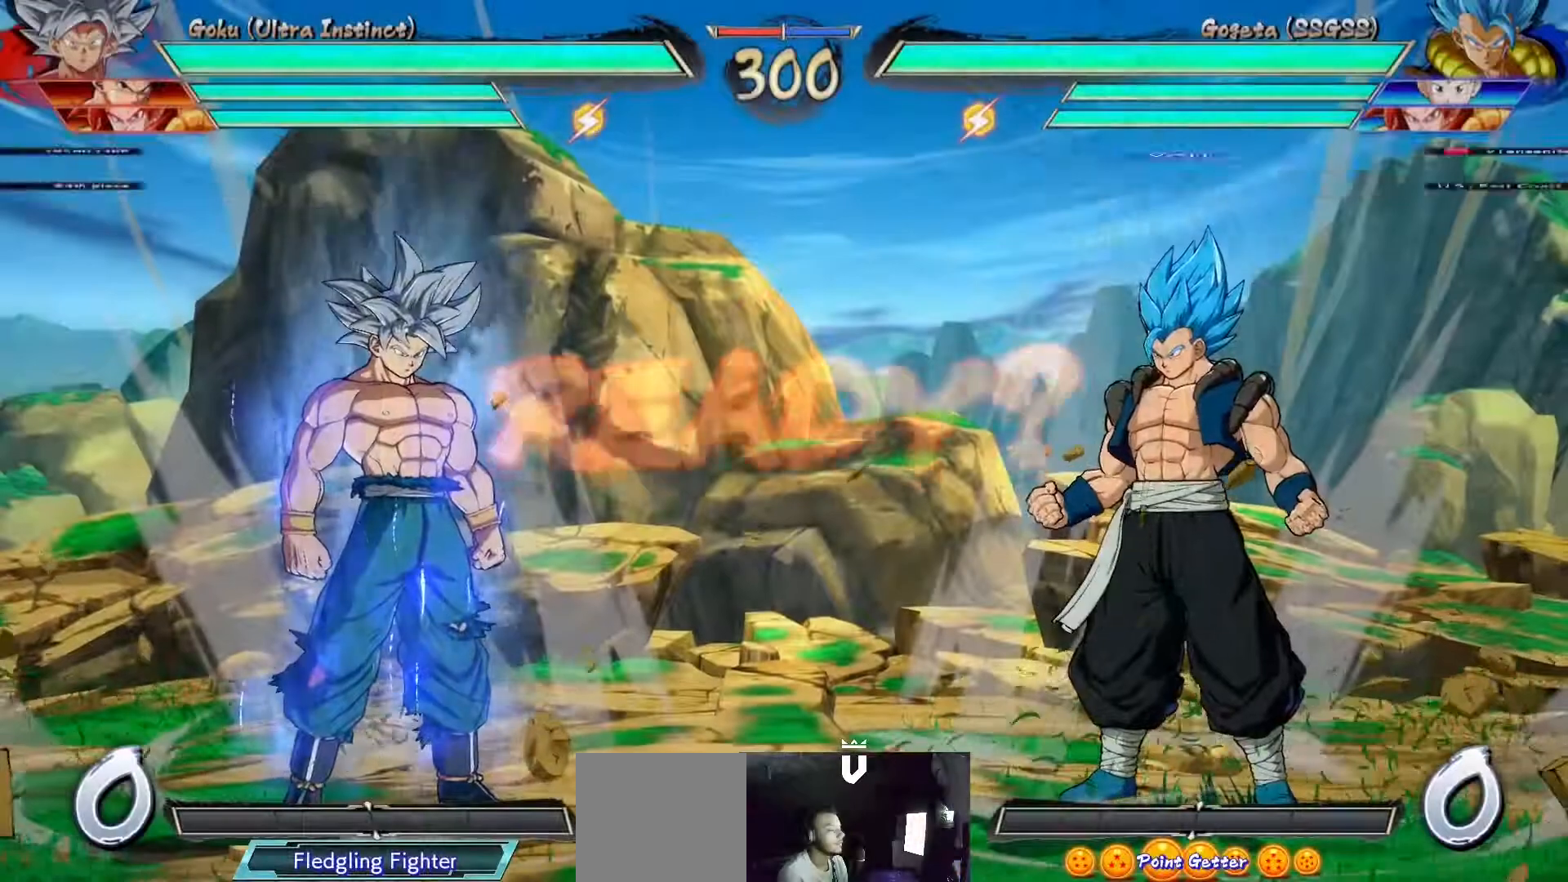
{"dt_ms": 500, "buttons": ["X"], "left_stick": "center", "right_stick": "center", "events": [[50, "X", "up"], [150, "X", "down"], [200, "X", "up"], [300, "X", "down"], [383, "X", "up"], [467, "X", "down"]]}
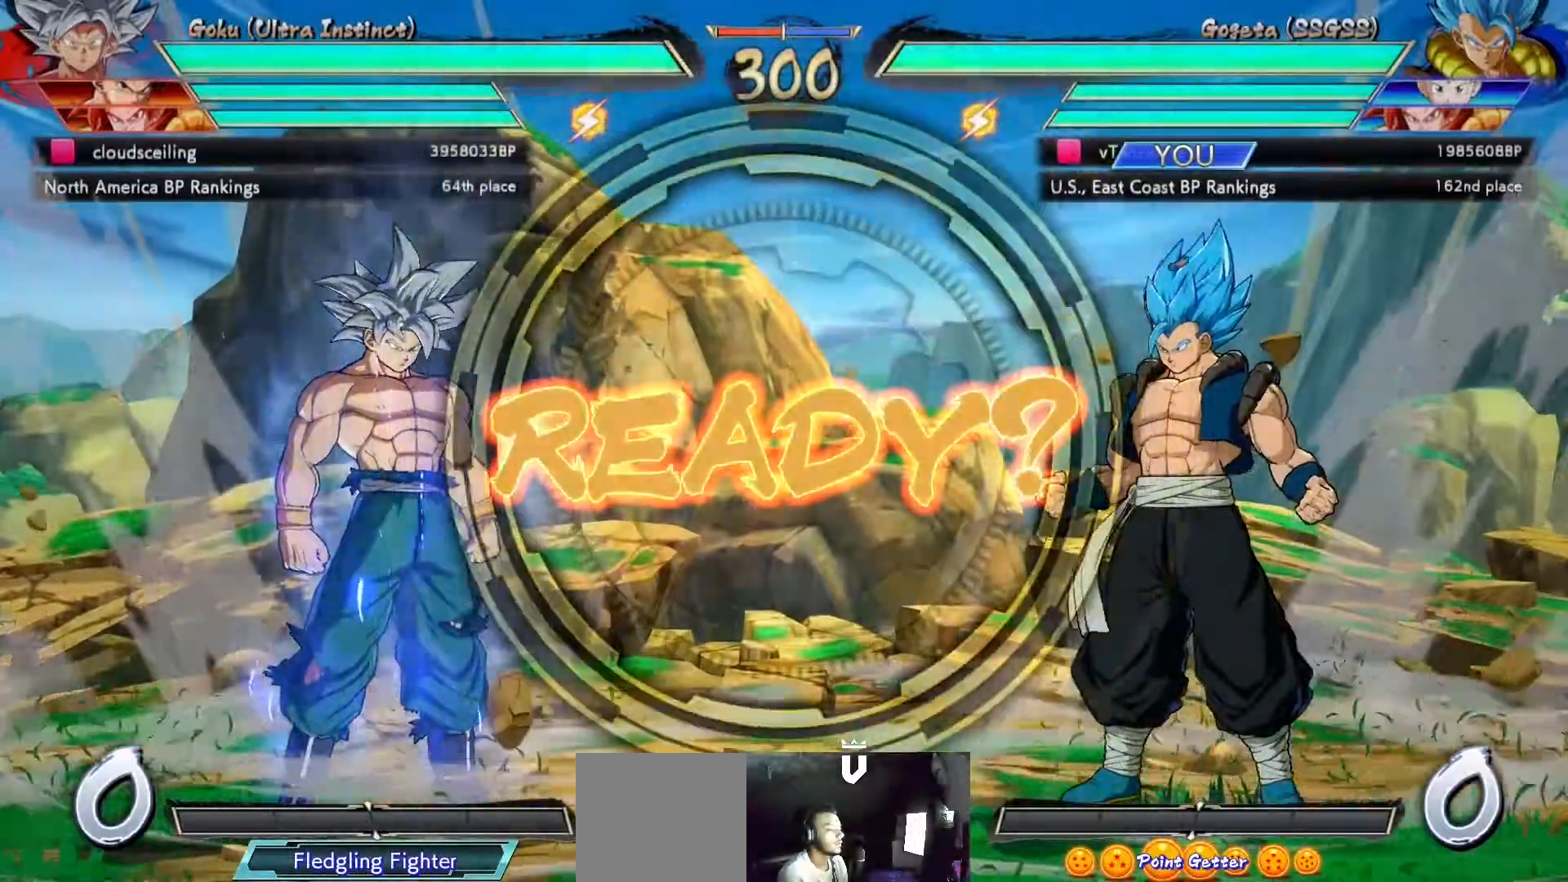
{"dt_ms": 500, "buttons": [], "left_stick": "center", "right_stick": "center", "events": [[50, "X", "up"]]}
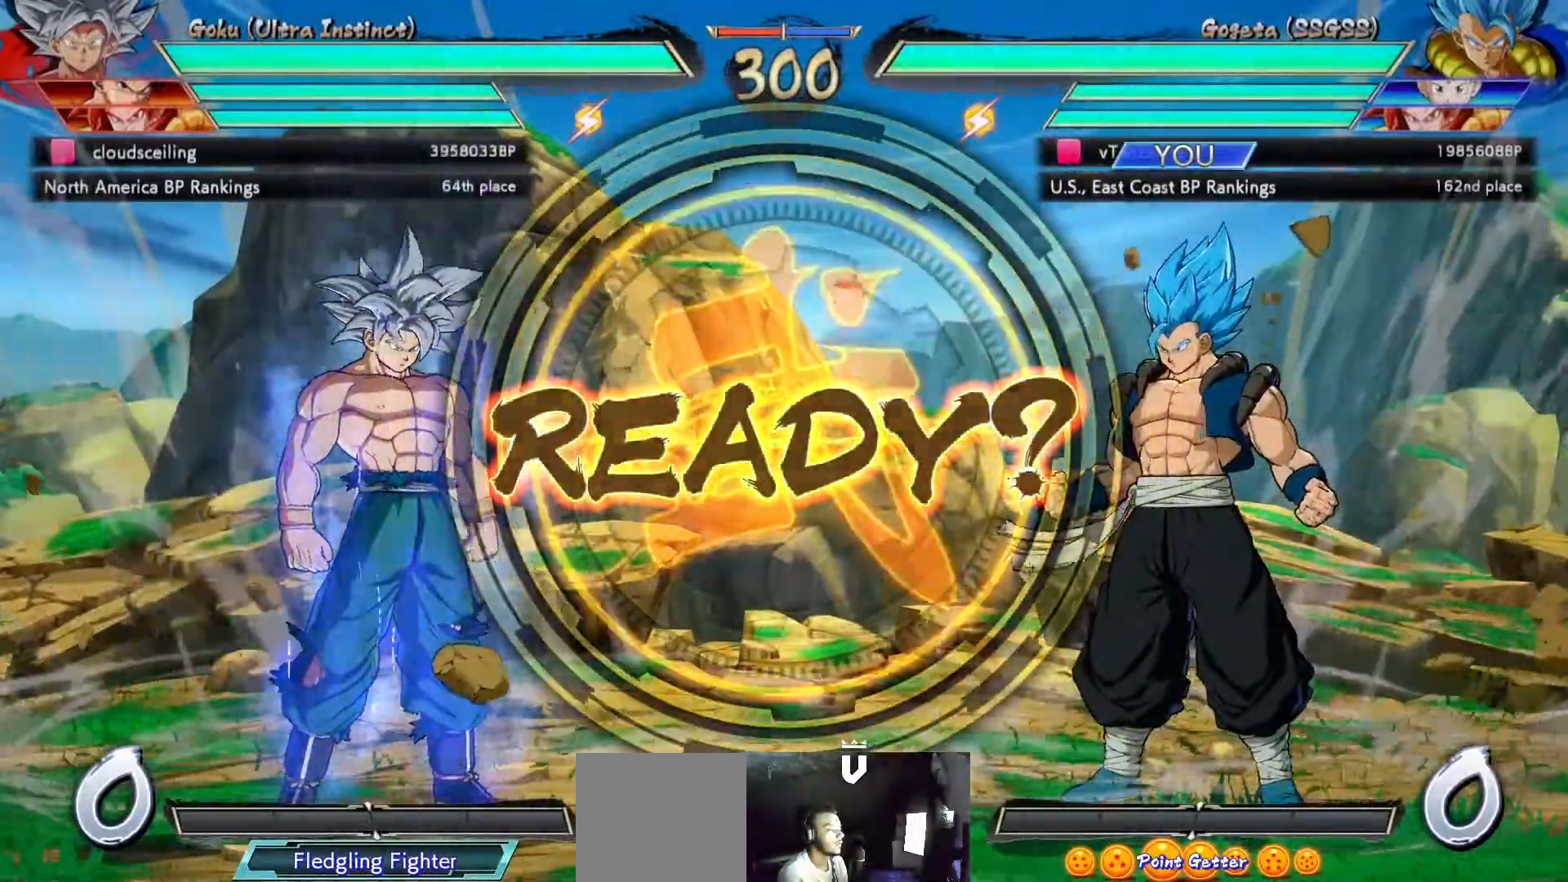
{"dt_ms": 500, "buttons": [], "left_stick": "center", "right_stick": "center", "events": []}
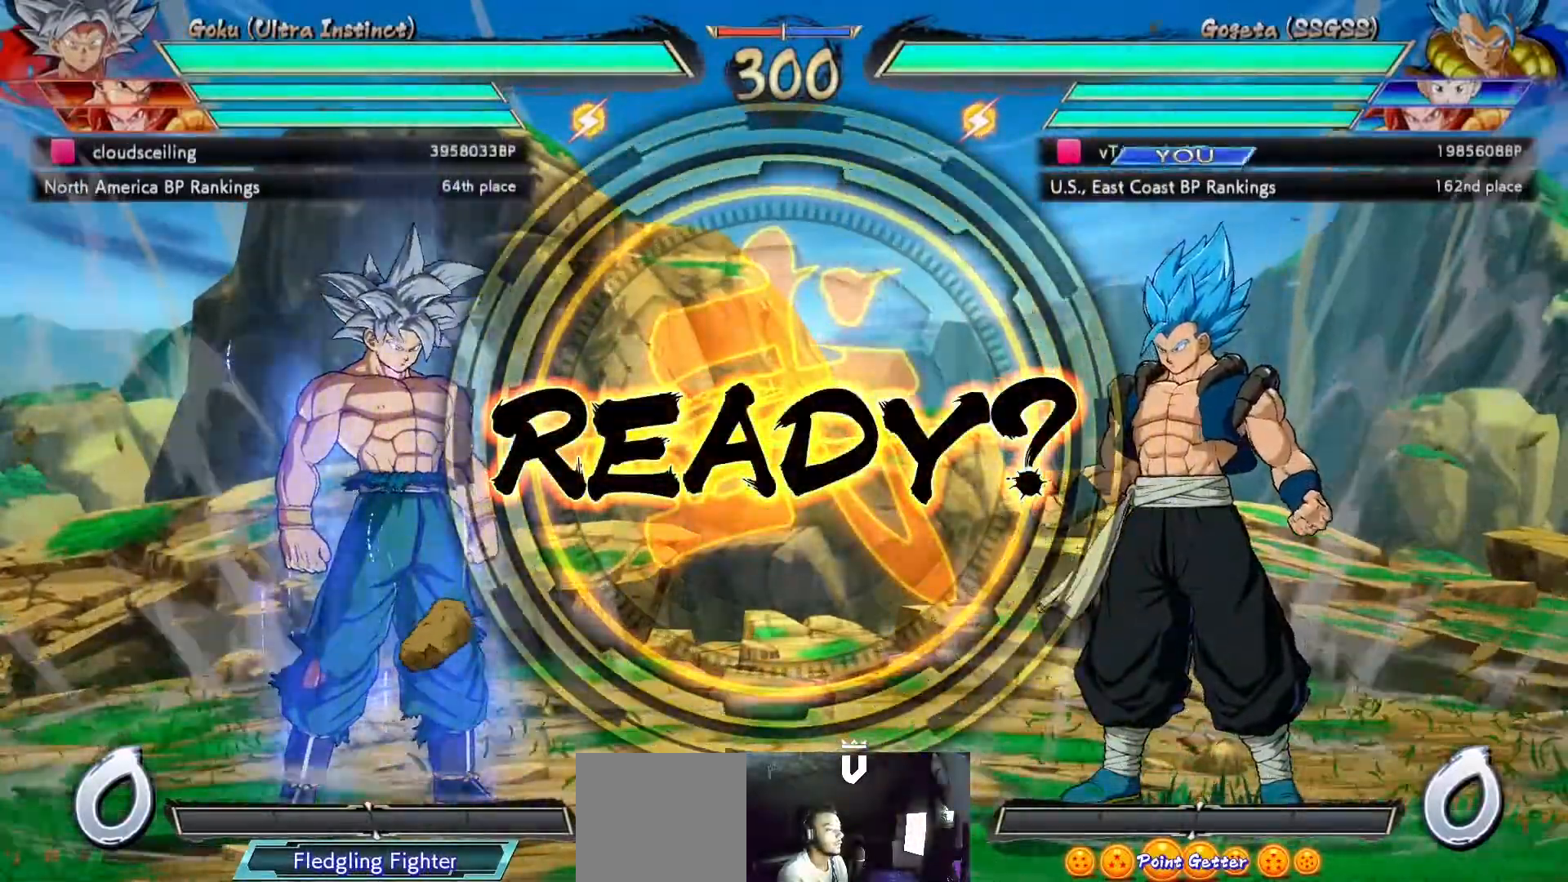
{"dt_ms": 500, "buttons": [], "left_stick": "center", "right_stick": "center", "events": []}
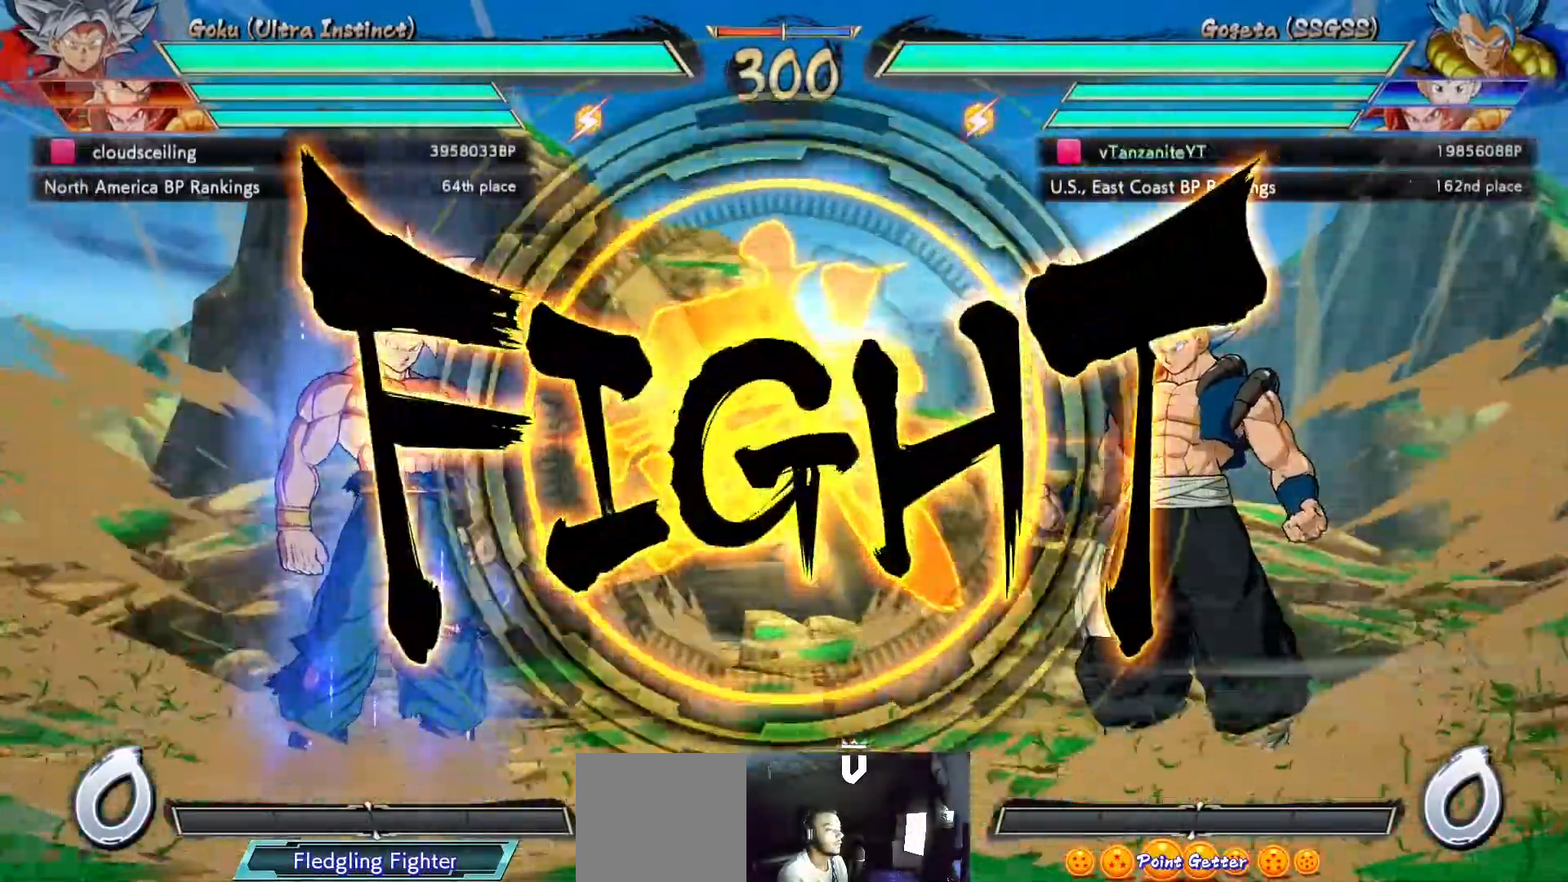
{"dt_ms": 1000, "buttons": ["A"], "left_stick": "center", "right_stick": "center"}
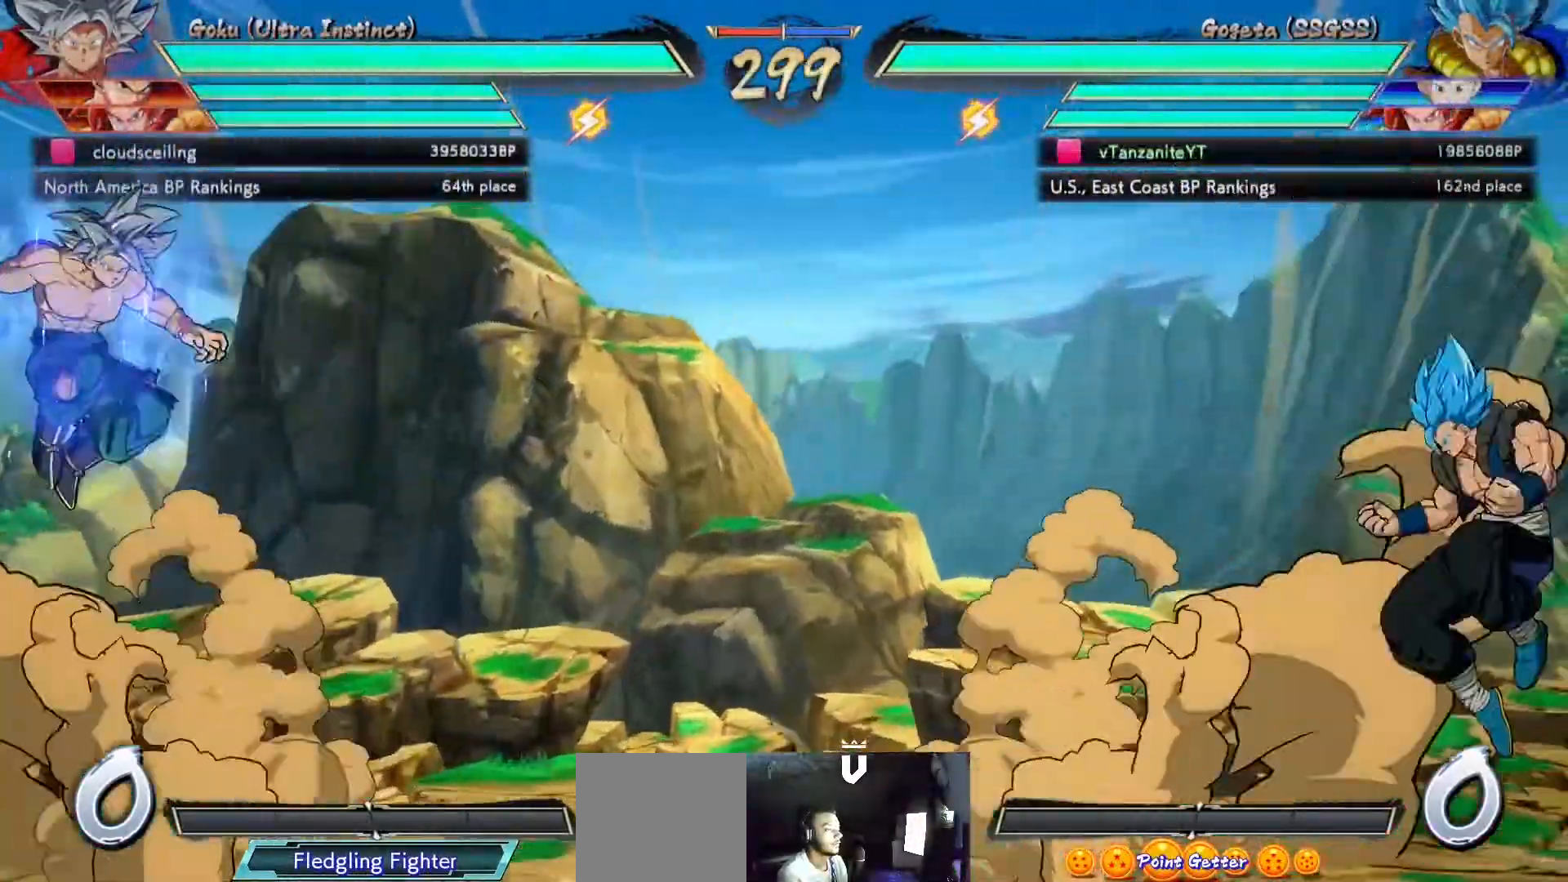
{"dt_ms": 500, "buttons": [], "left_stick": "center", "right_stick": "center", "events": [[17, "A", "up"], [333, "L2", "down"], [383, "L2", "up"]]}
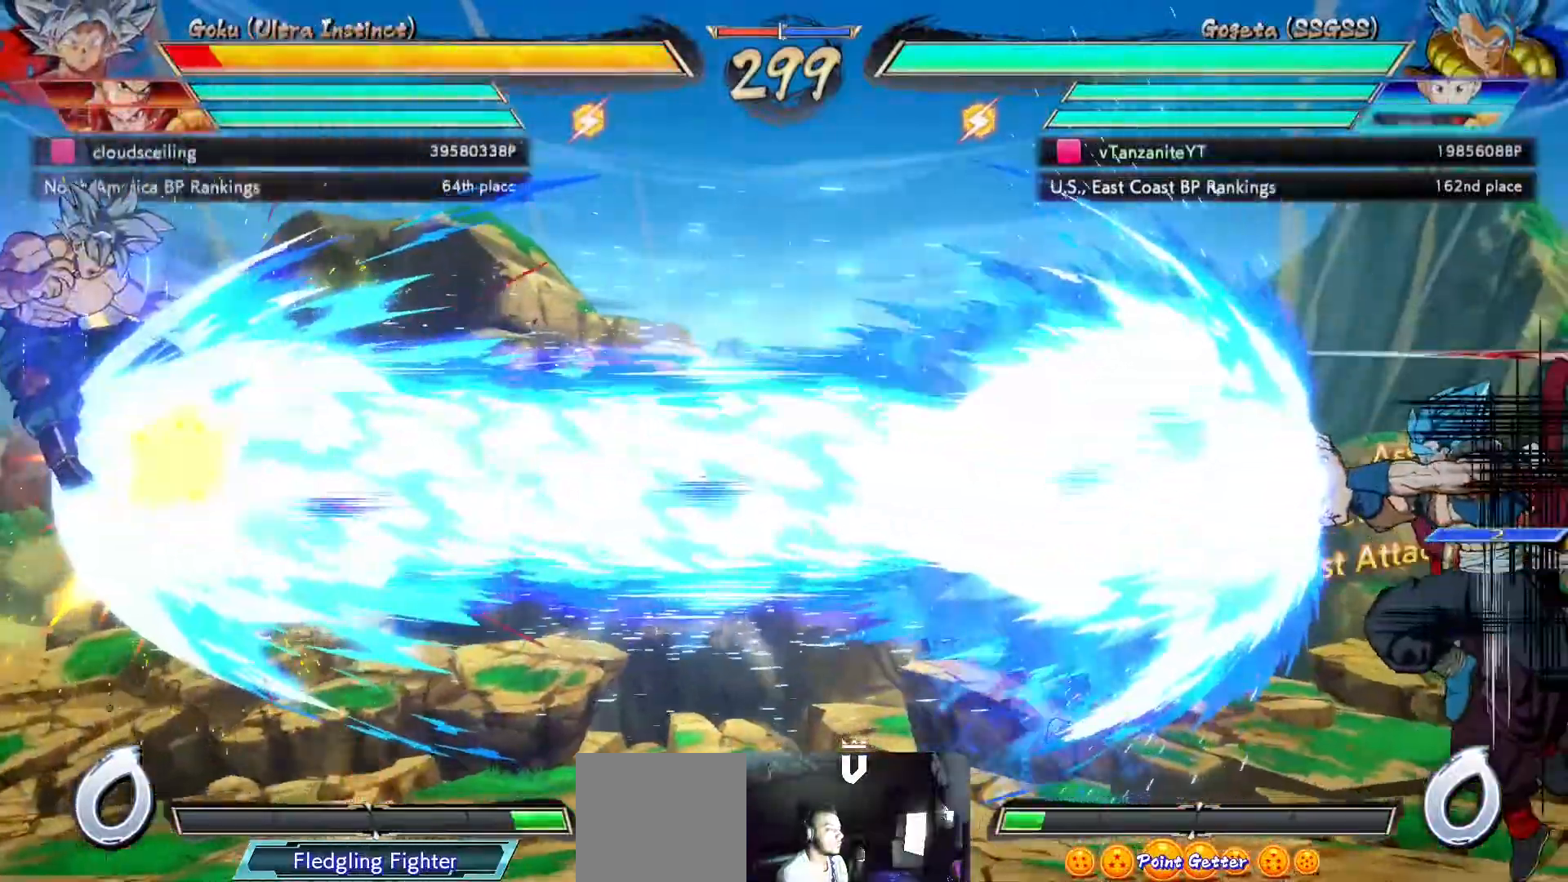
{"dt_ms": 500, "buttons": ["DPAD_RIGHT"], "left_stick": "center", "right_stick": "center", "events": [[83, "DPAD_RIGHT", "down"]]}
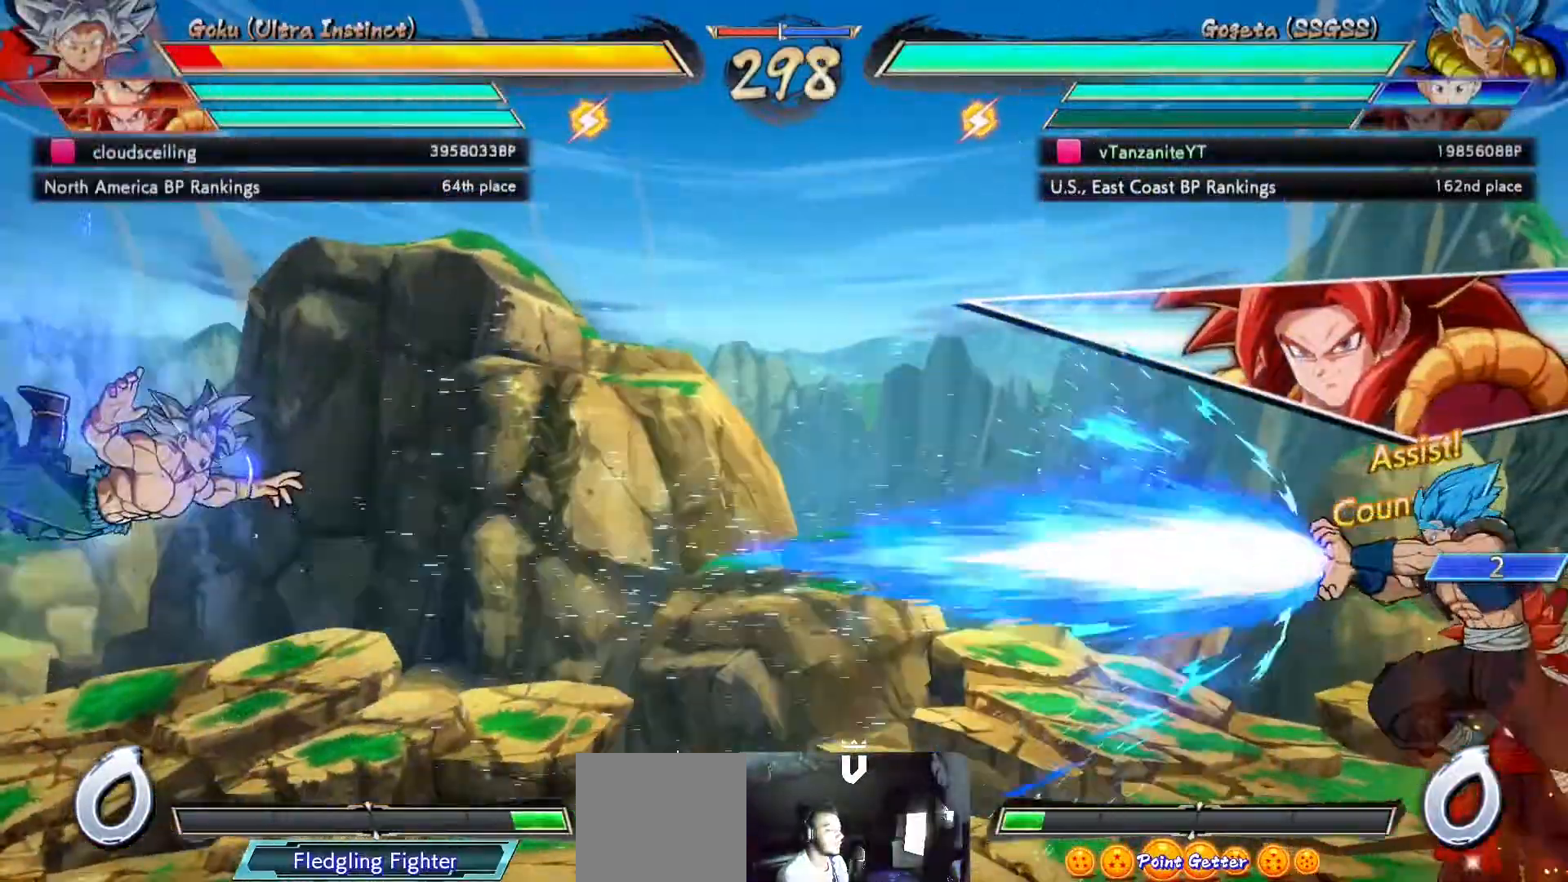
{"dt_ms": 500, "buttons": [], "left_stick": "center", "right_stick": "center", "events": [[33, "DPAD_RIGHT", "up"], [383, "DPAD_LEFT", "down"], [450, "DPAD_LEFT", "up"]]}
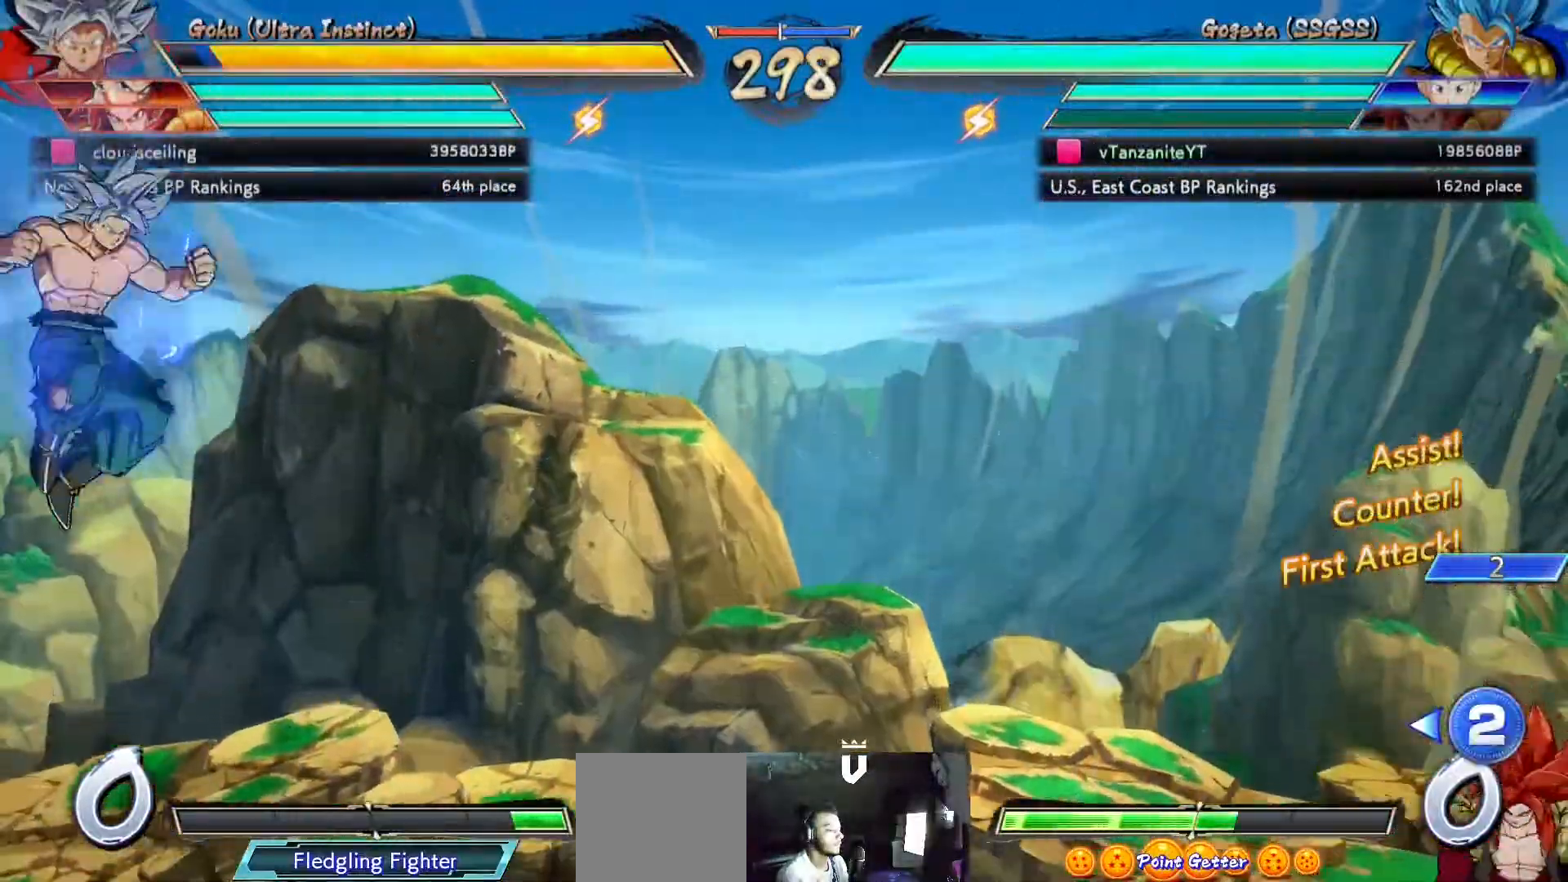
{"dt_ms": 500, "buttons": ["DPAD_RIGHT"], "left_stick": "center", "right_stick": "center", "events": [[17, "DPAD_LEFT", "down"], [200, "DPAD_UP", "down"], [300, "DPAD_LEFT", "up"], [300, "DPAD_UP", "up"], [383, "DPAD_RIGHT", "down"]]}
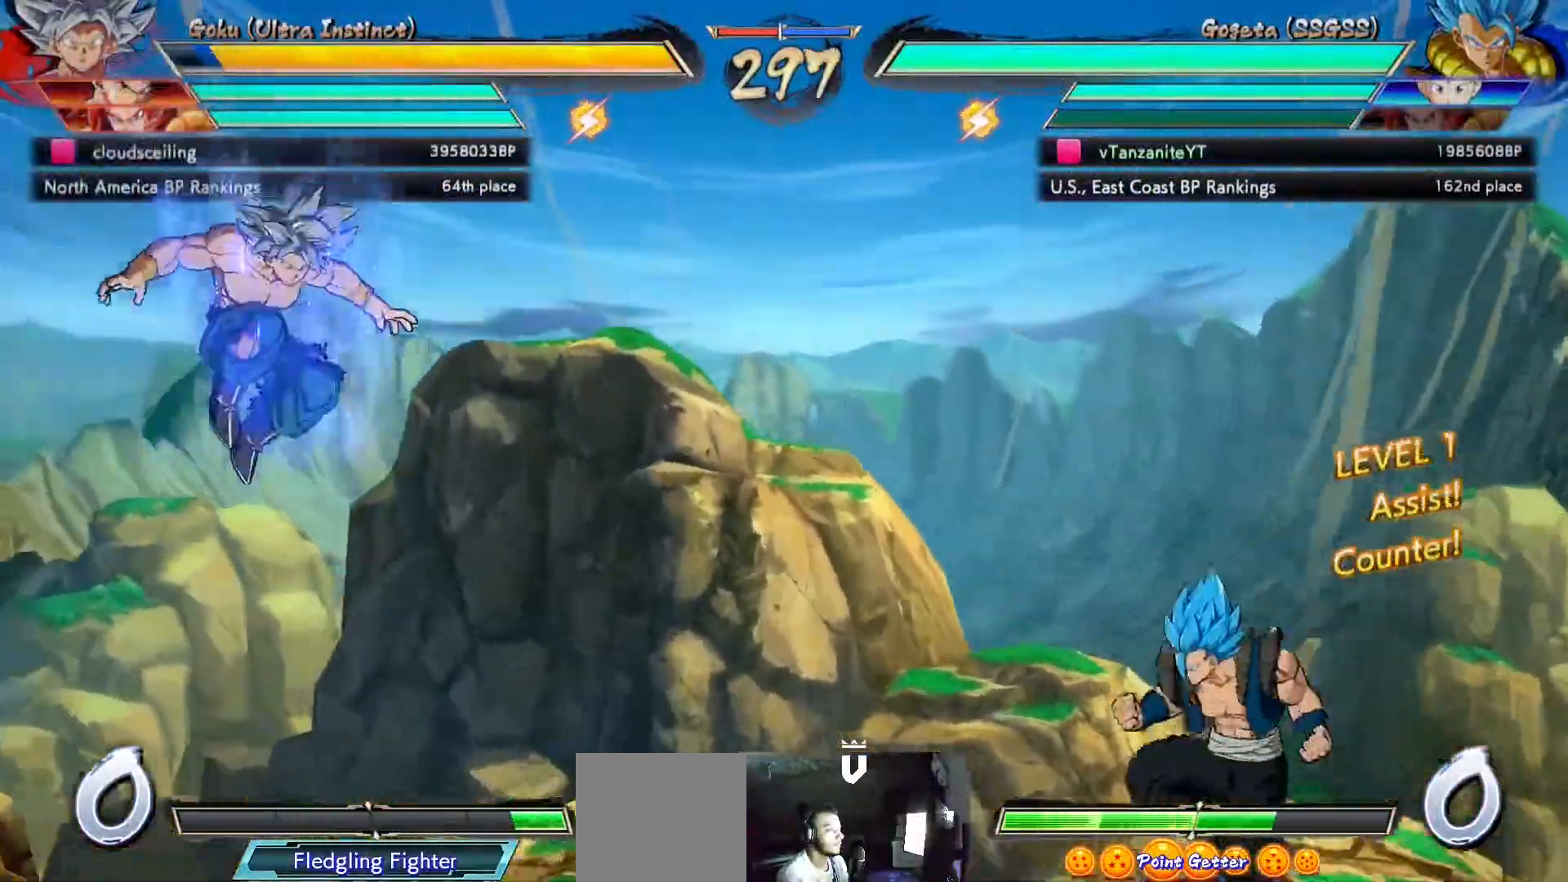
{"dt_ms": 500, "buttons": ["DPAD_RIGHT"], "left_stick": "center", "right_stick": "center", "events": []}
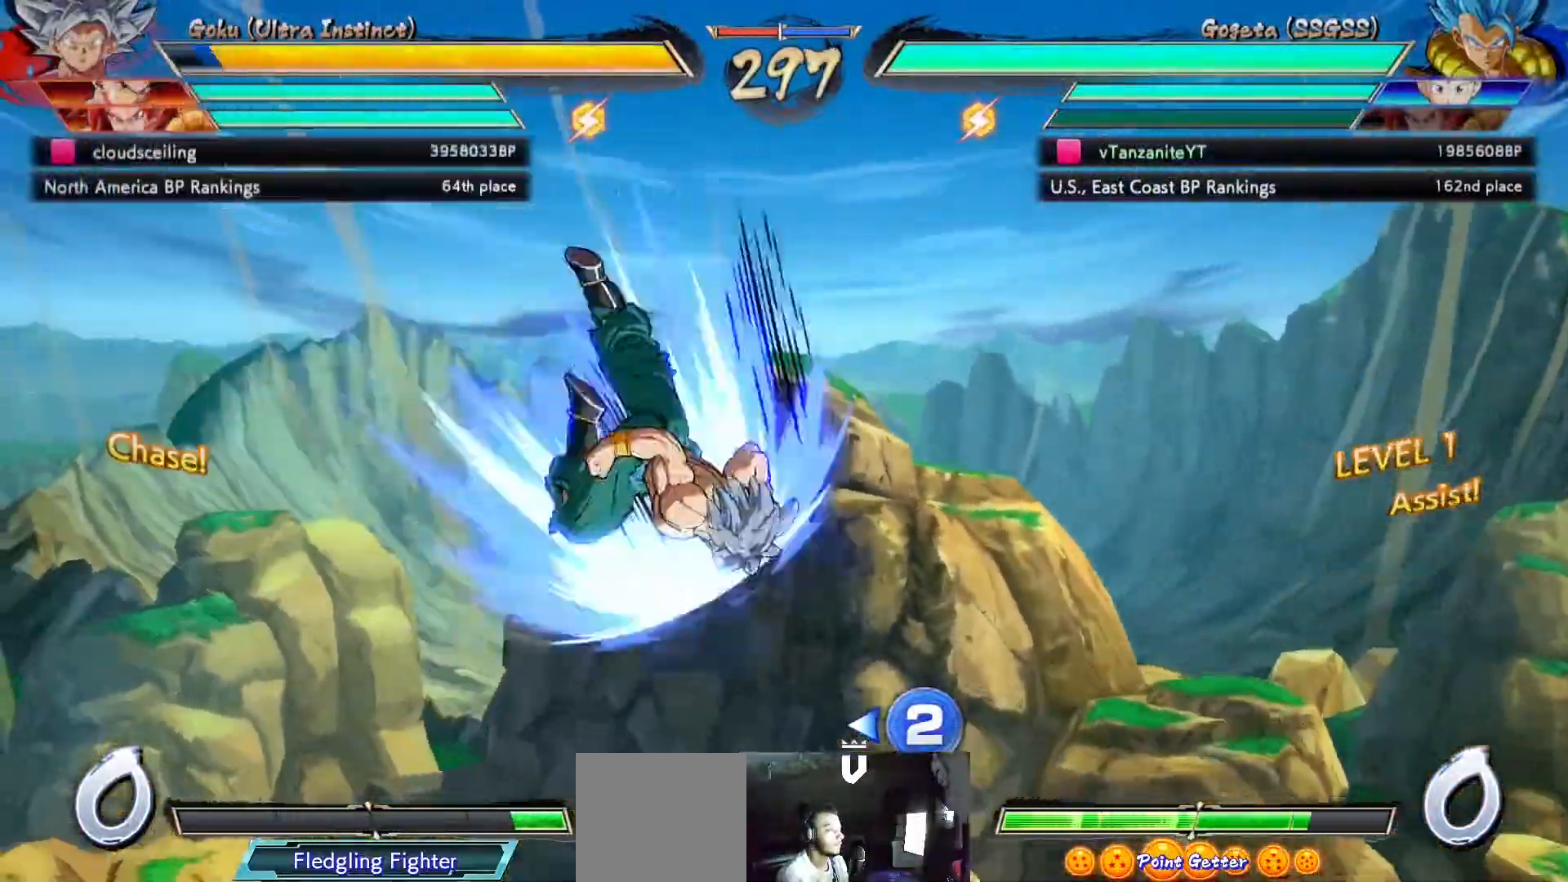
{"dt_ms": 500, "buttons": ["DPAD_LEFT"], "left_stick": "center", "right_stick": "center", "events": [[33, "A", "down"], [83, "A", "up"], [250, "DPAD_RIGHT", "up"], [317, "DPAD_LEFT", "down"], [383, "DPAD_LEFT", "up"], [433, "DPAD_LEFT", "down"]]}
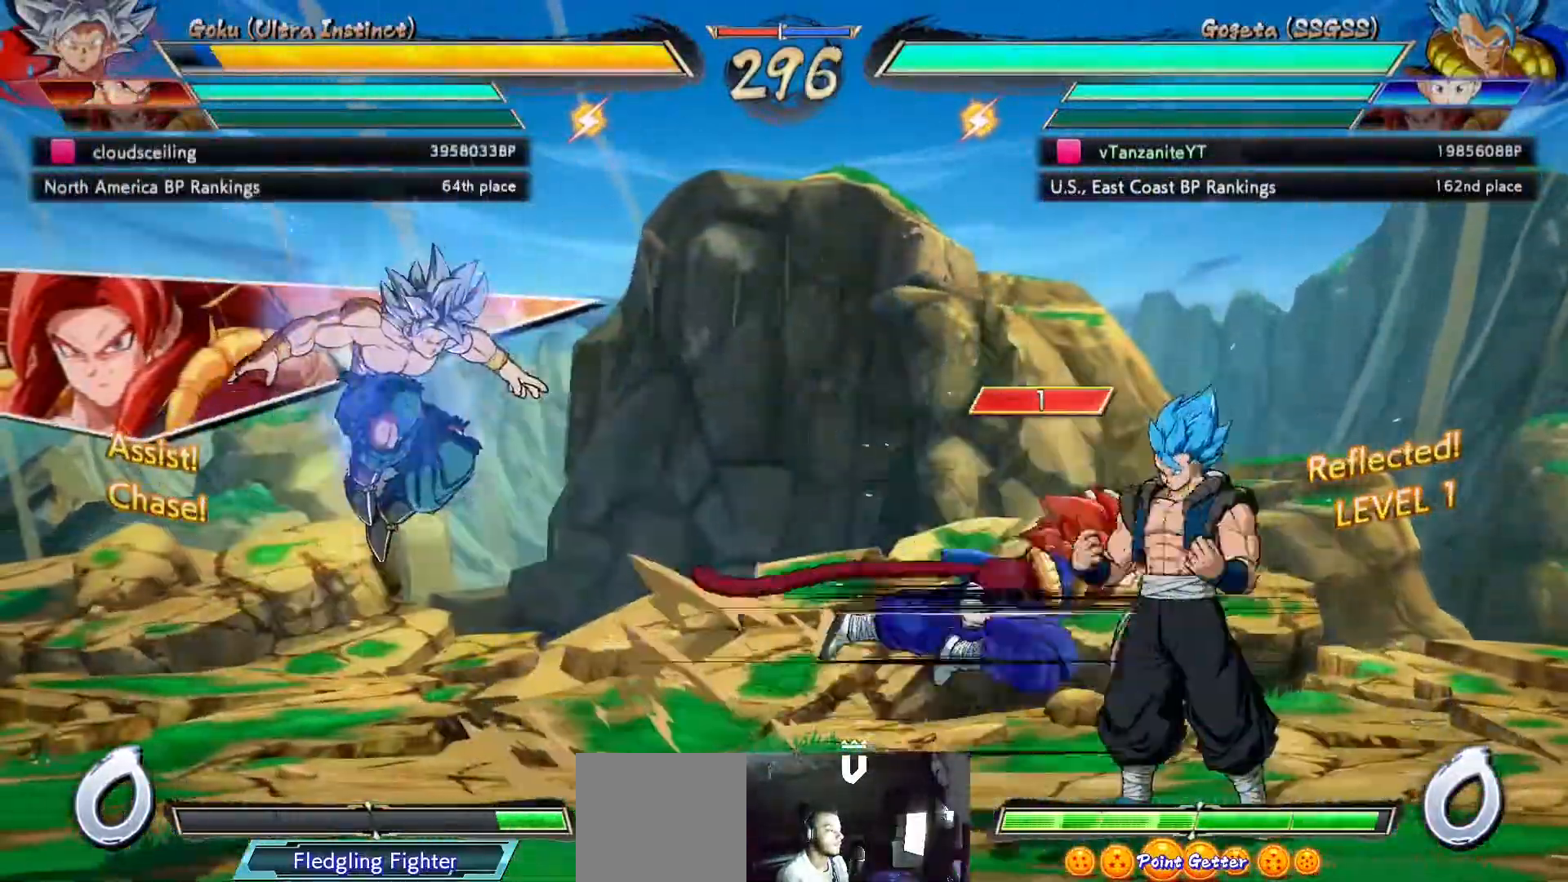
{"dt_ms": 500, "buttons": ["DPAD_UP", "DPAD_RIGHT"], "left_stick": "center", "right_stick": "center", "events": [[33, "DPAD_LEFT", "up"], [100, "DPAD_RIGHT", "down"], [400, "X", "down"], [433, "DPAD_UP", "down"], [483, "X", "up"]]}
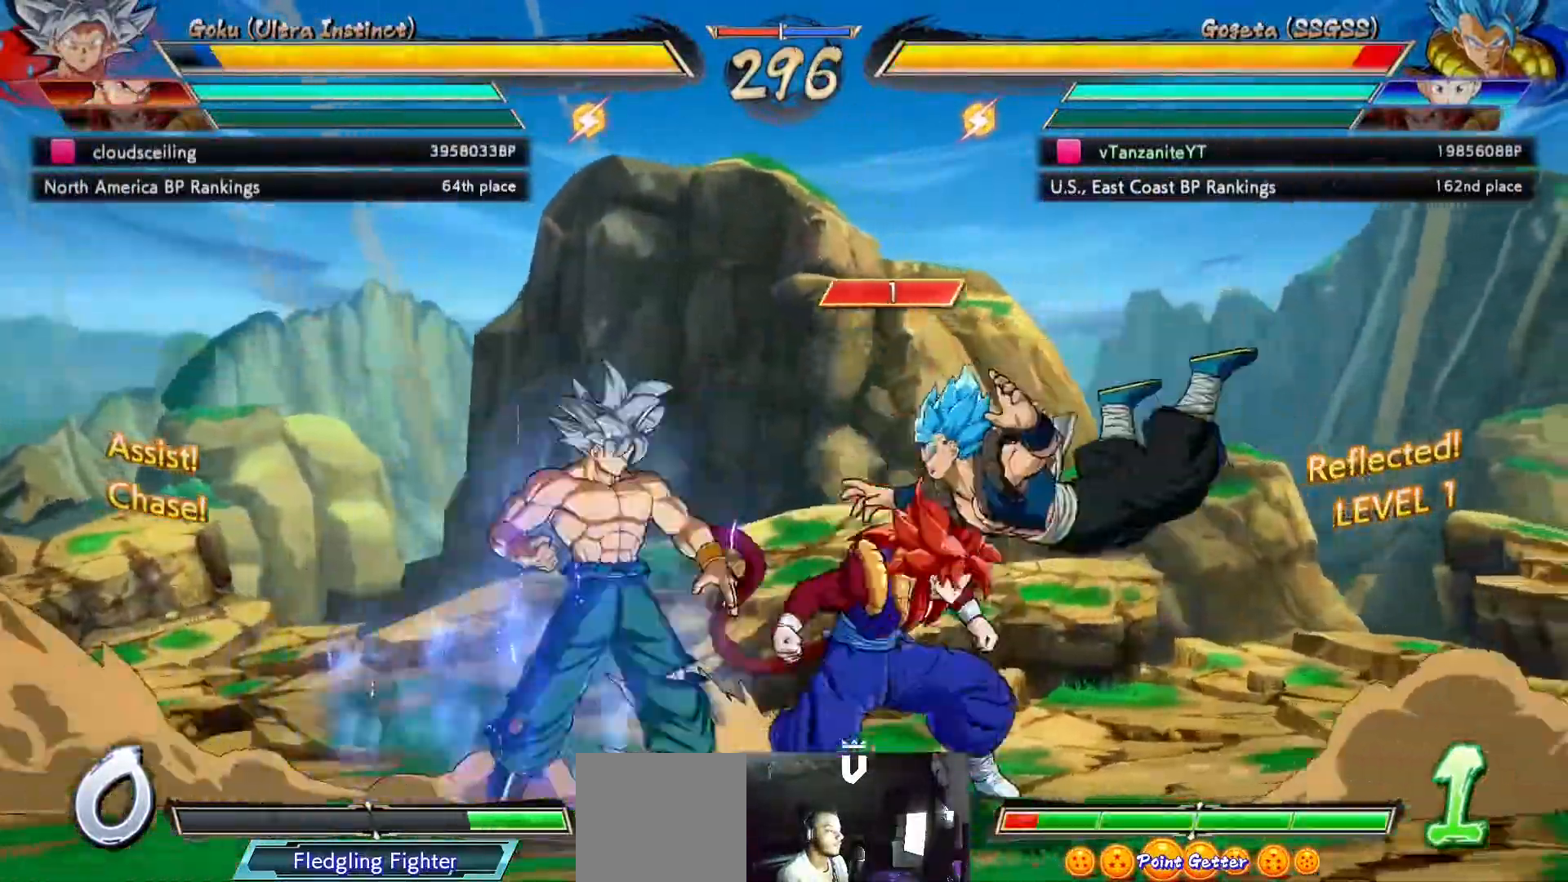
{"dt_ms": 500, "buttons": ["DPAD_UP", "DPAD_RIGHT"], "left_stick": "center", "right_stick": "center", "events": [[50, "X", "down"], [167, "X", "up"], [200, "X", "down"], [317, "X", "up"], [367, "X", "down"], [500, "X", "up"]]}
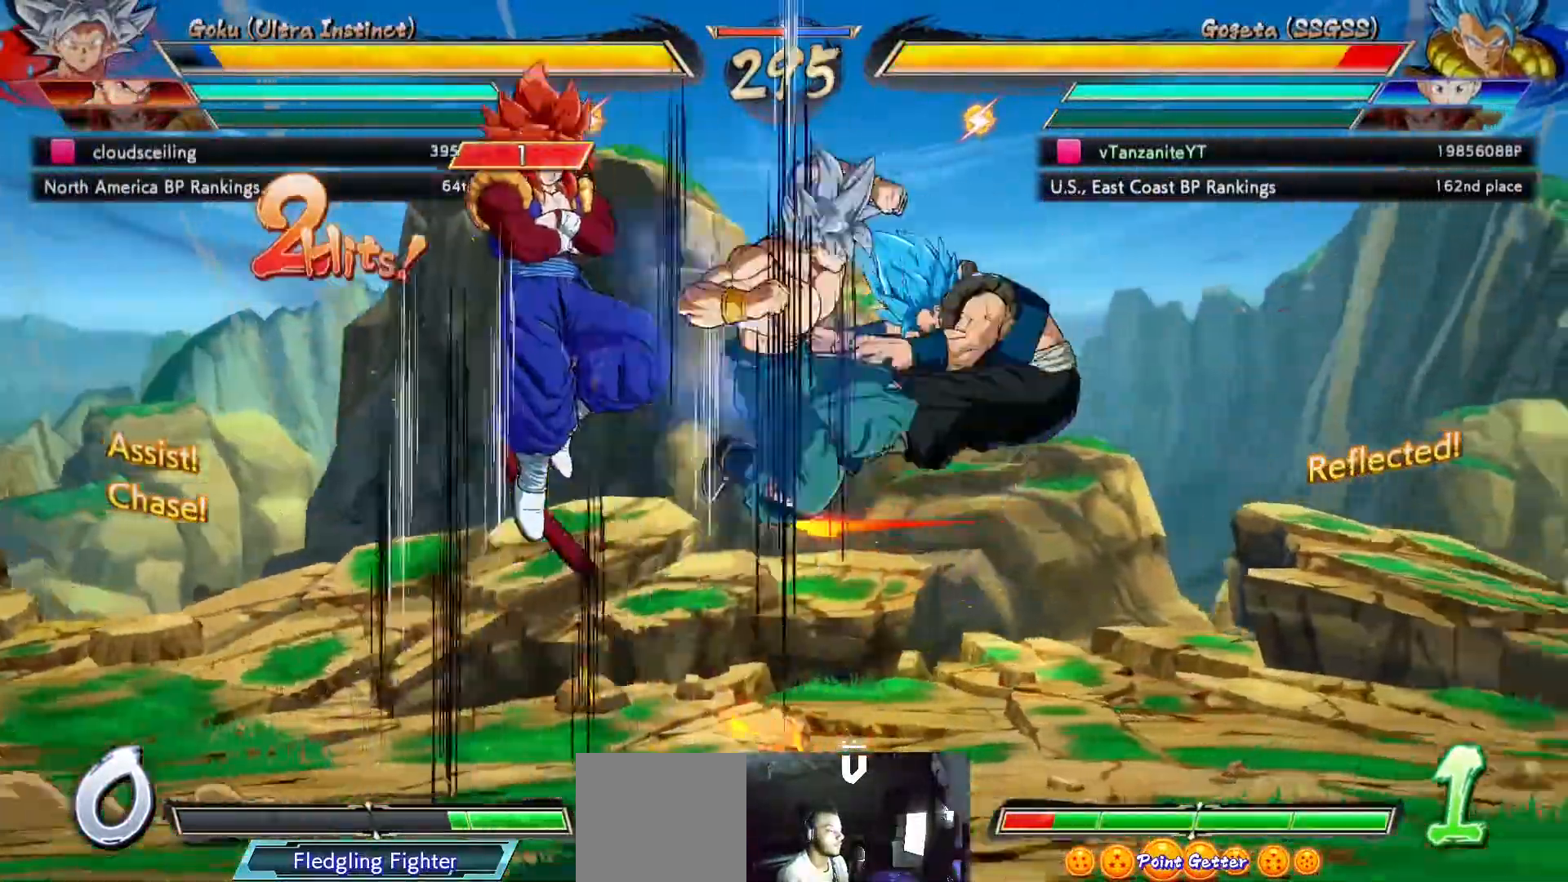
{"dt_ms": 500, "buttons": ["X", "DPAD_UP", "DPAD_RIGHT"], "left_stick": "center", "right_stick": "center", "events": [[33, "X", "down"]]}
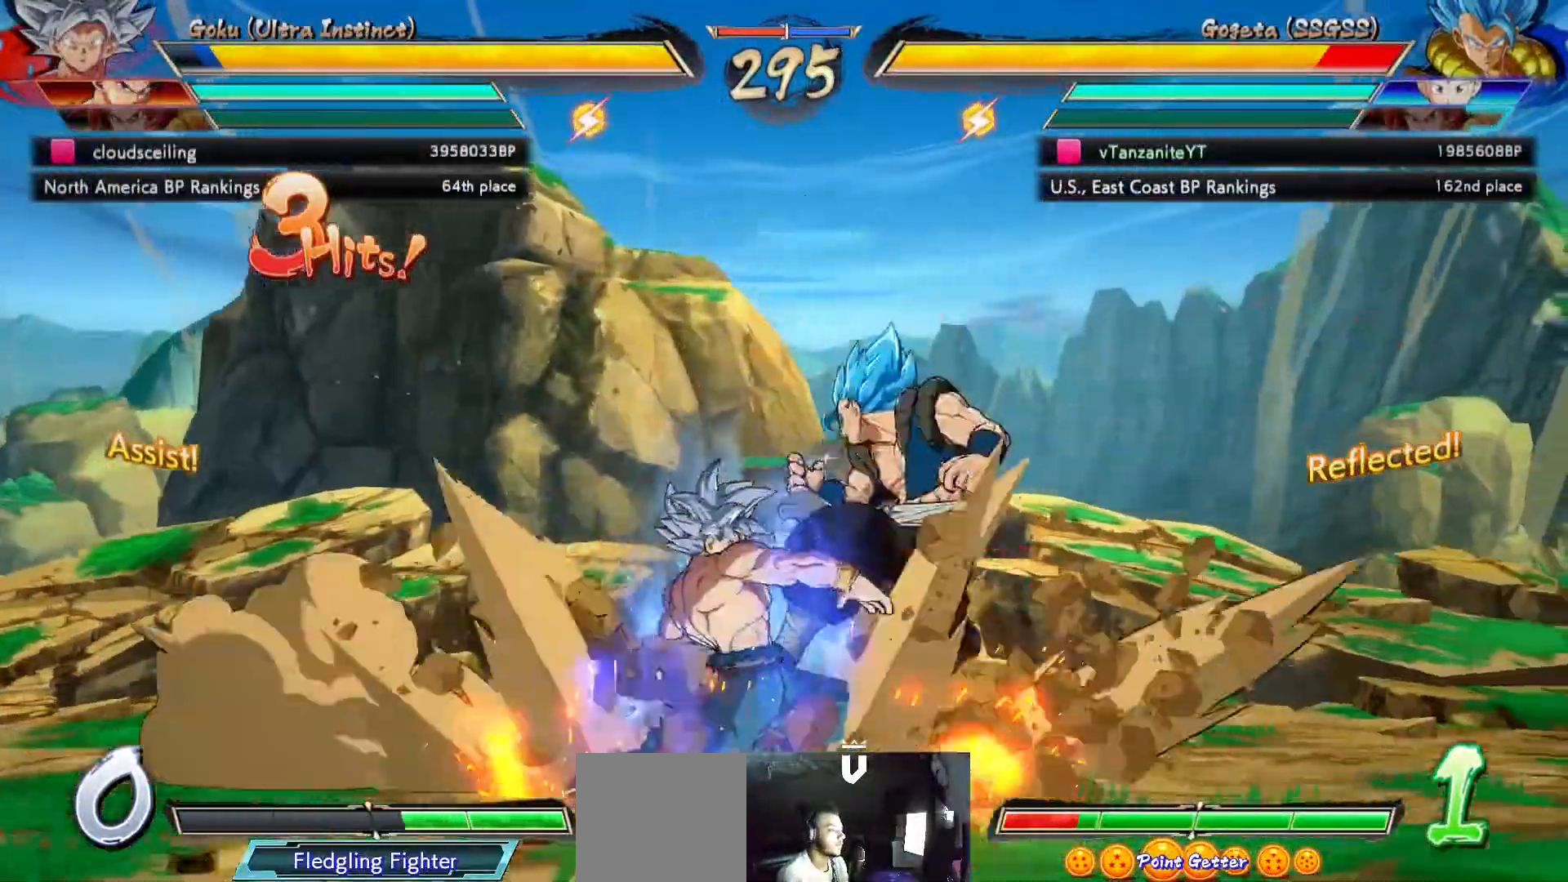
{"dt_ms": 500, "buttons": ["X", "DPAD_UP", "DPAD_RIGHT"], "left_stick": "center", "right_stick": "center", "events": []}
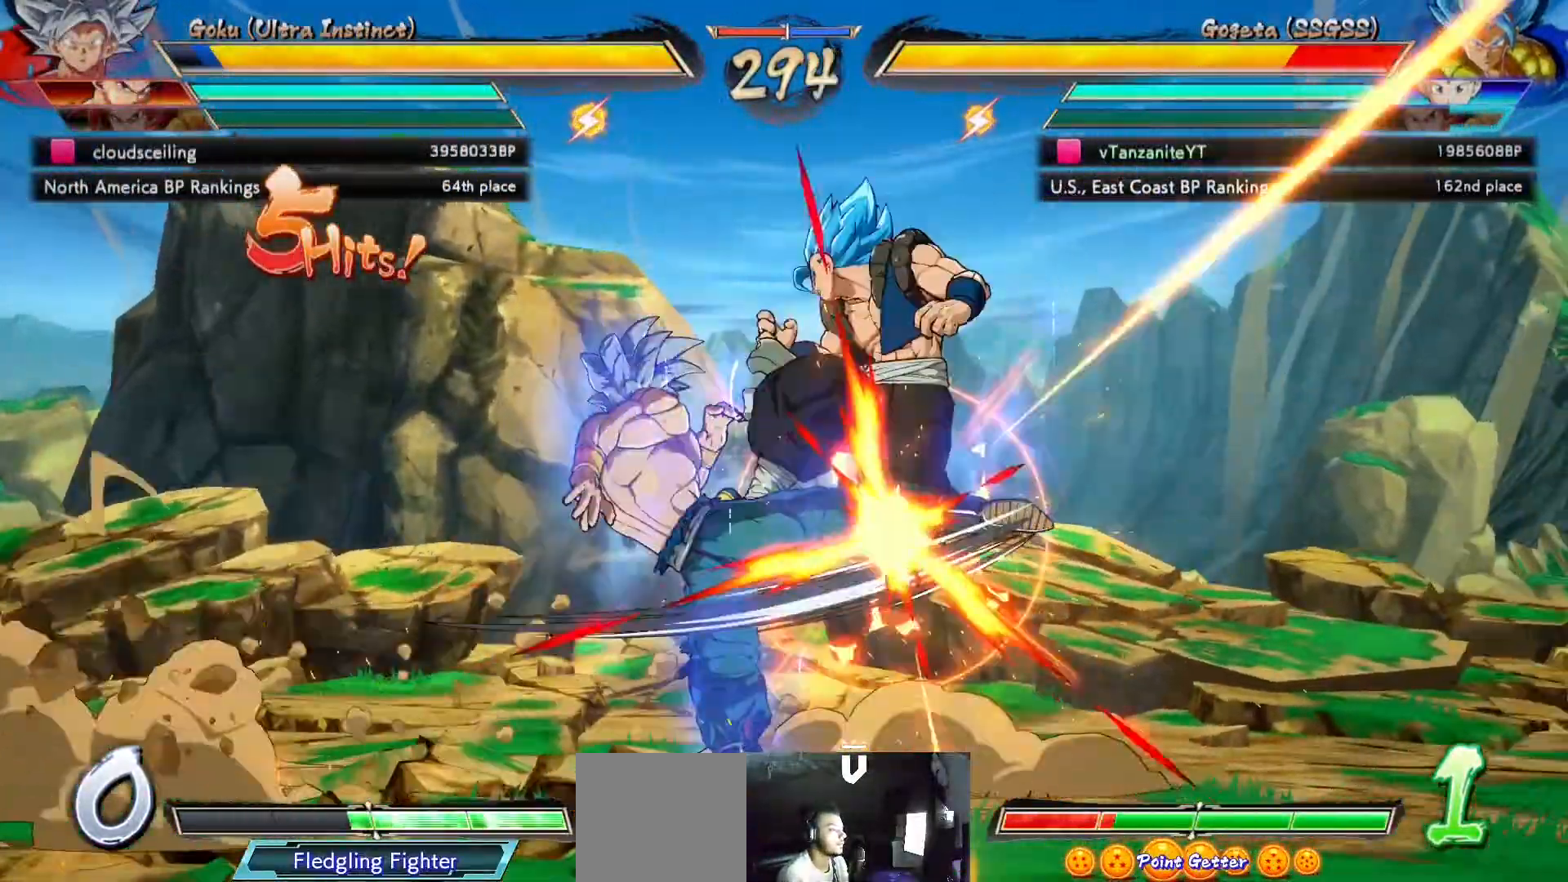
{"dt_ms": 500, "buttons": ["X", "DPAD_UP", "DPAD_RIGHT"], "left_stick": "center", "right_stick": "center", "events": []}
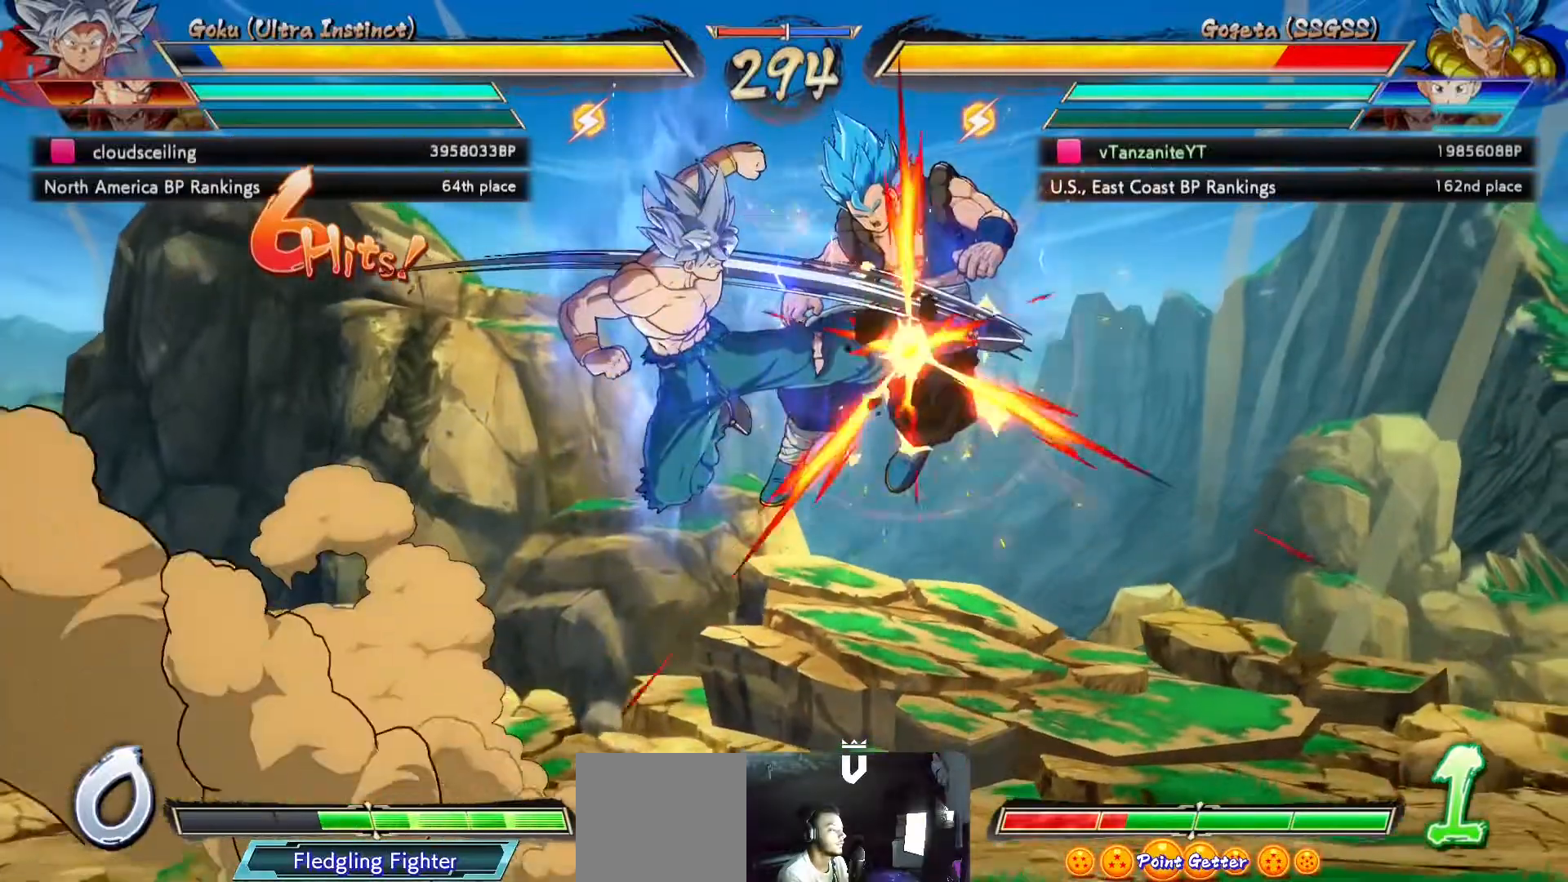
{"dt_ms": 500, "buttons": ["X", "DPAD_UP", "DPAD_RIGHT"], "left_stick": "center", "right_stick": "center", "events": []}
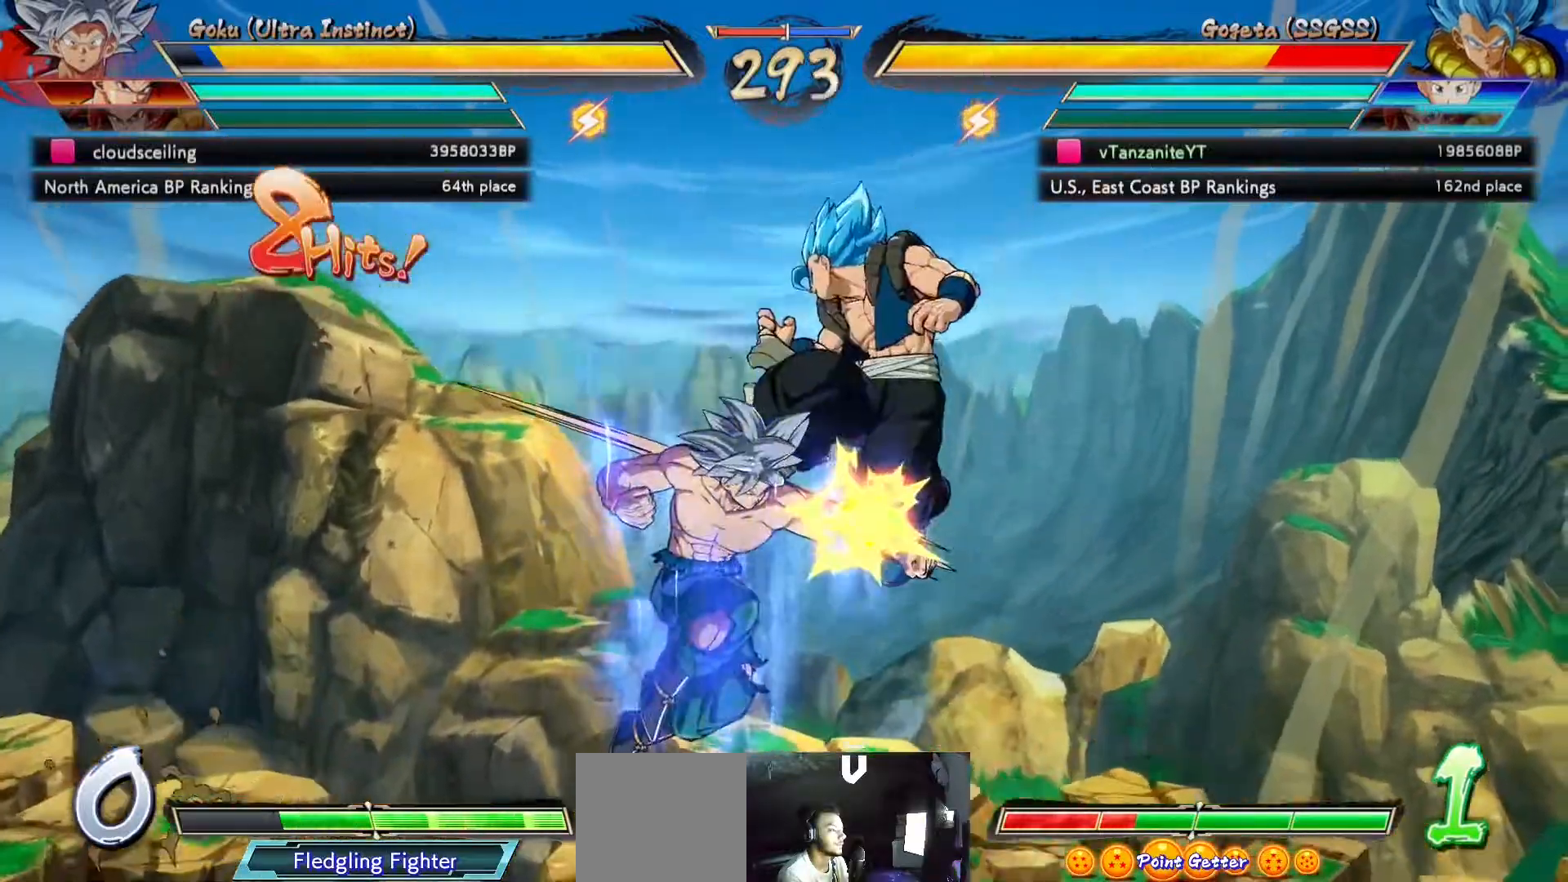
{"dt_ms": 500, "buttons": ["X", "DPAD_UP", "DPAD_RIGHT"], "left_stick": "center", "right_stick": "center", "events": []}
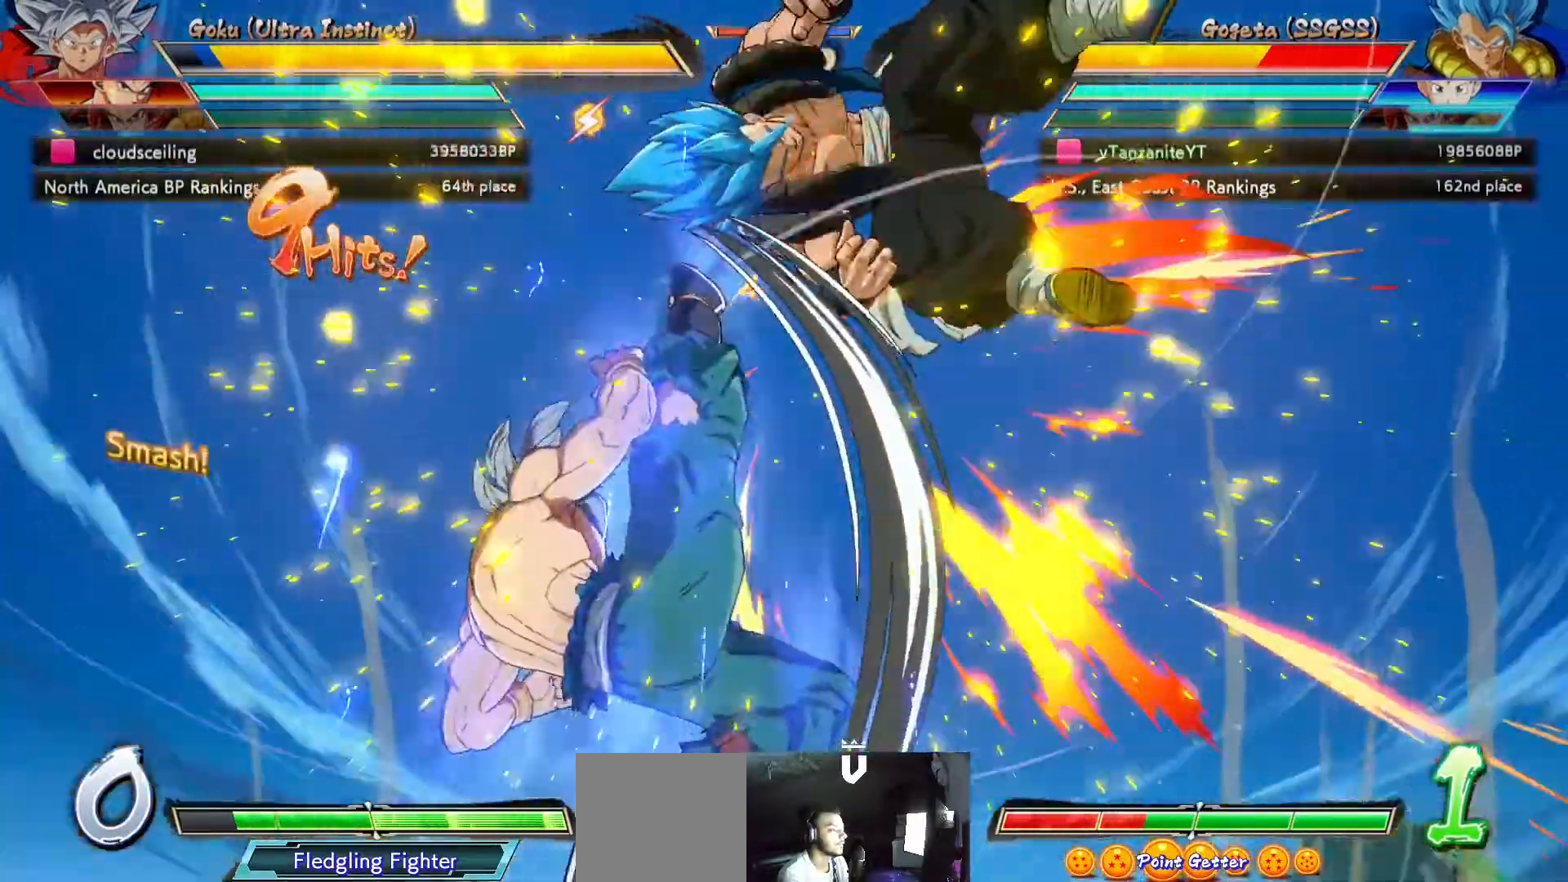
{"dt_ms": 500, "buttons": ["X"], "left_stick": "center", "right_stick": "center", "events": [[33, "DPAD_UP", "up"], [150, "DPAD_DOWN", "down"], [183, "DPAD_RIGHT", "up"], [267, "DPAD_DOWN", "up"]]}
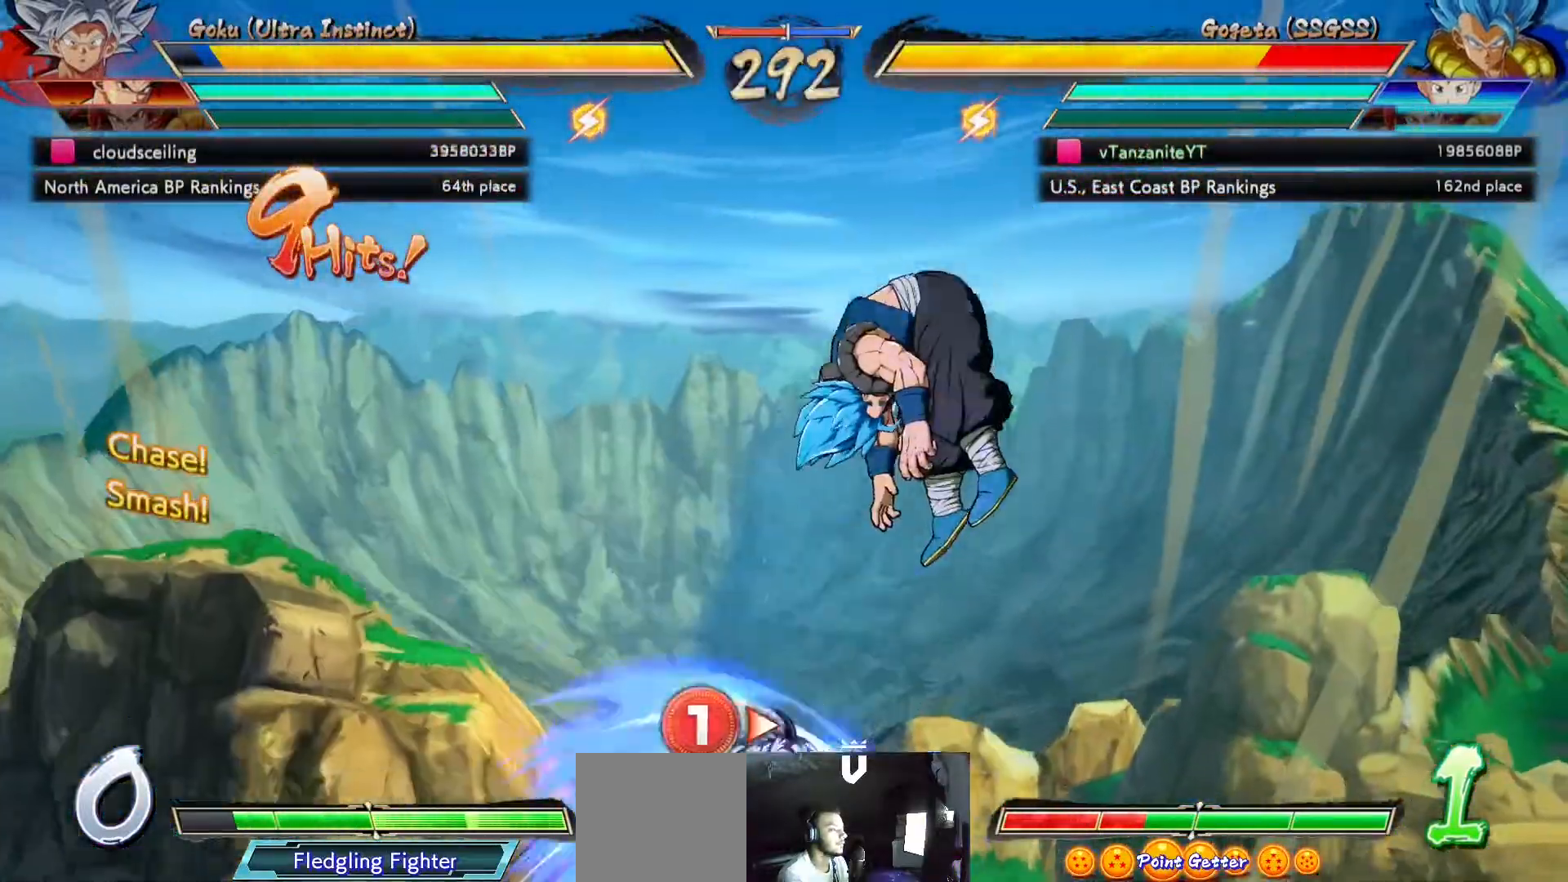
{"dt_ms": 500, "buttons": ["X"], "left_stick": "center", "right_stick": "center", "events": []}
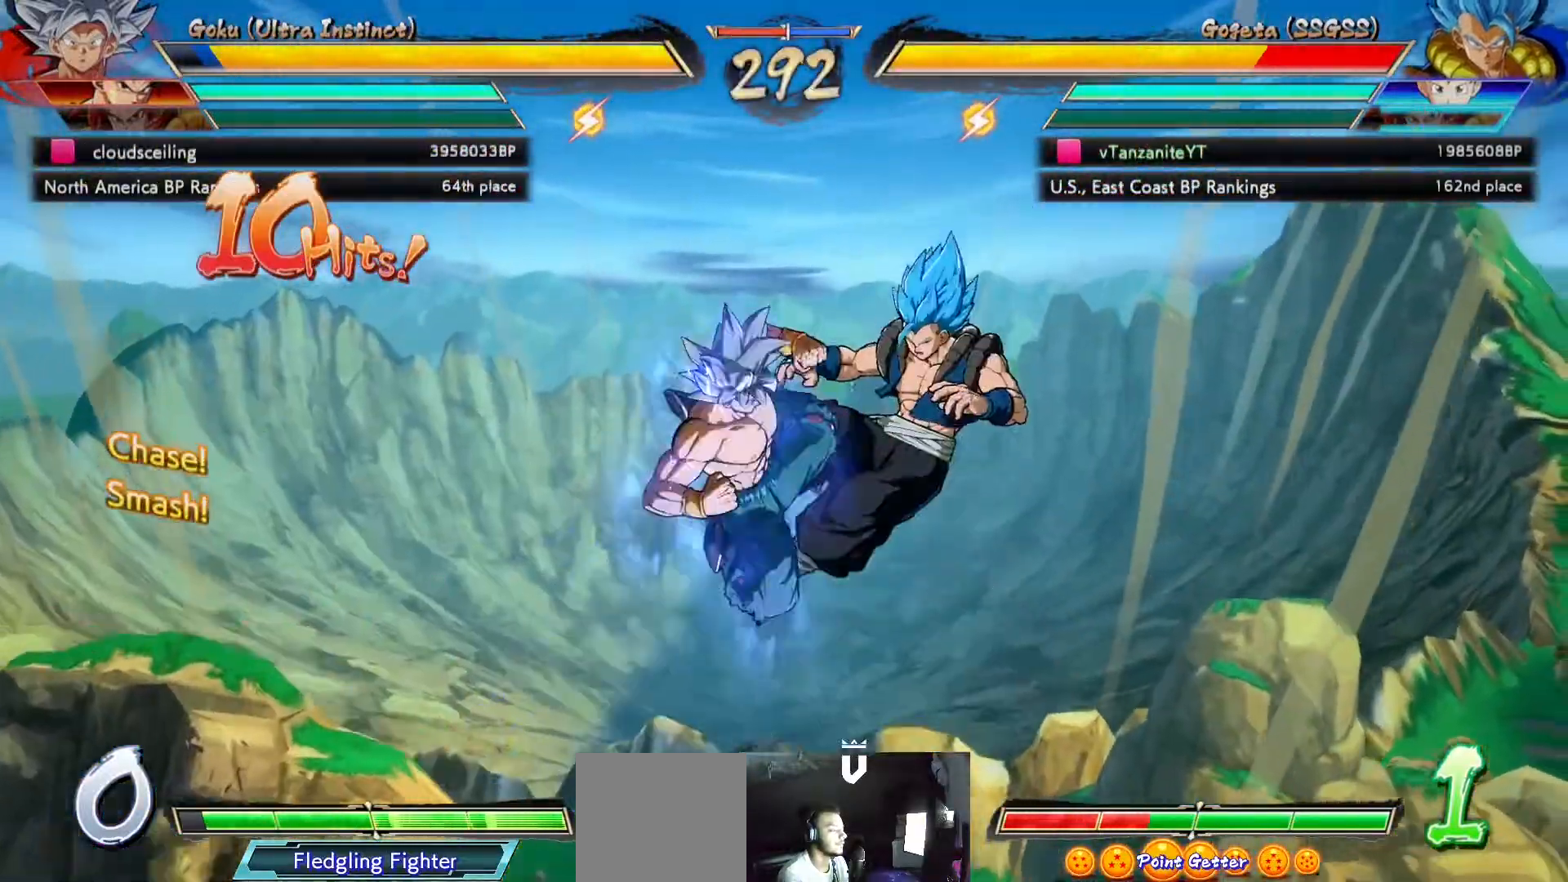
{"dt_ms": 500, "buttons": ["X", "DPAD_DOWN"], "left_stick": "center", "right_stick": "center", "events": [[300, "DPAD_DOWN", "down"]]}
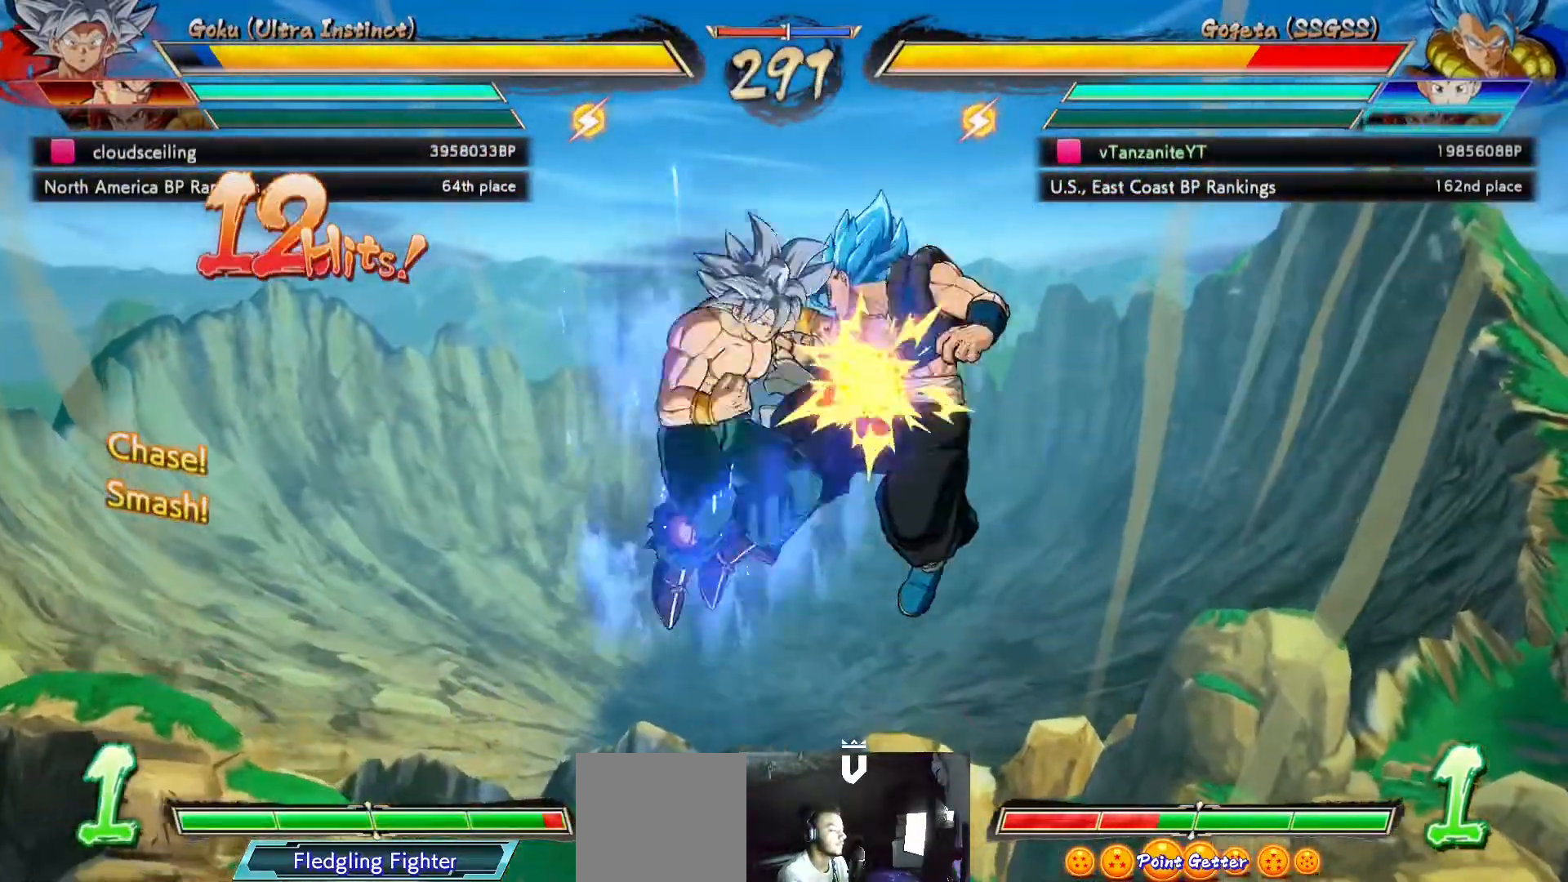
{"dt_ms": 500, "buttons": ["X", "DPAD_DOWN"], "left_stick": "center", "right_stick": "center", "events": [[17, "DPAD_DOWN", "up"], [317, "DPAD_DOWN", "down"]]}
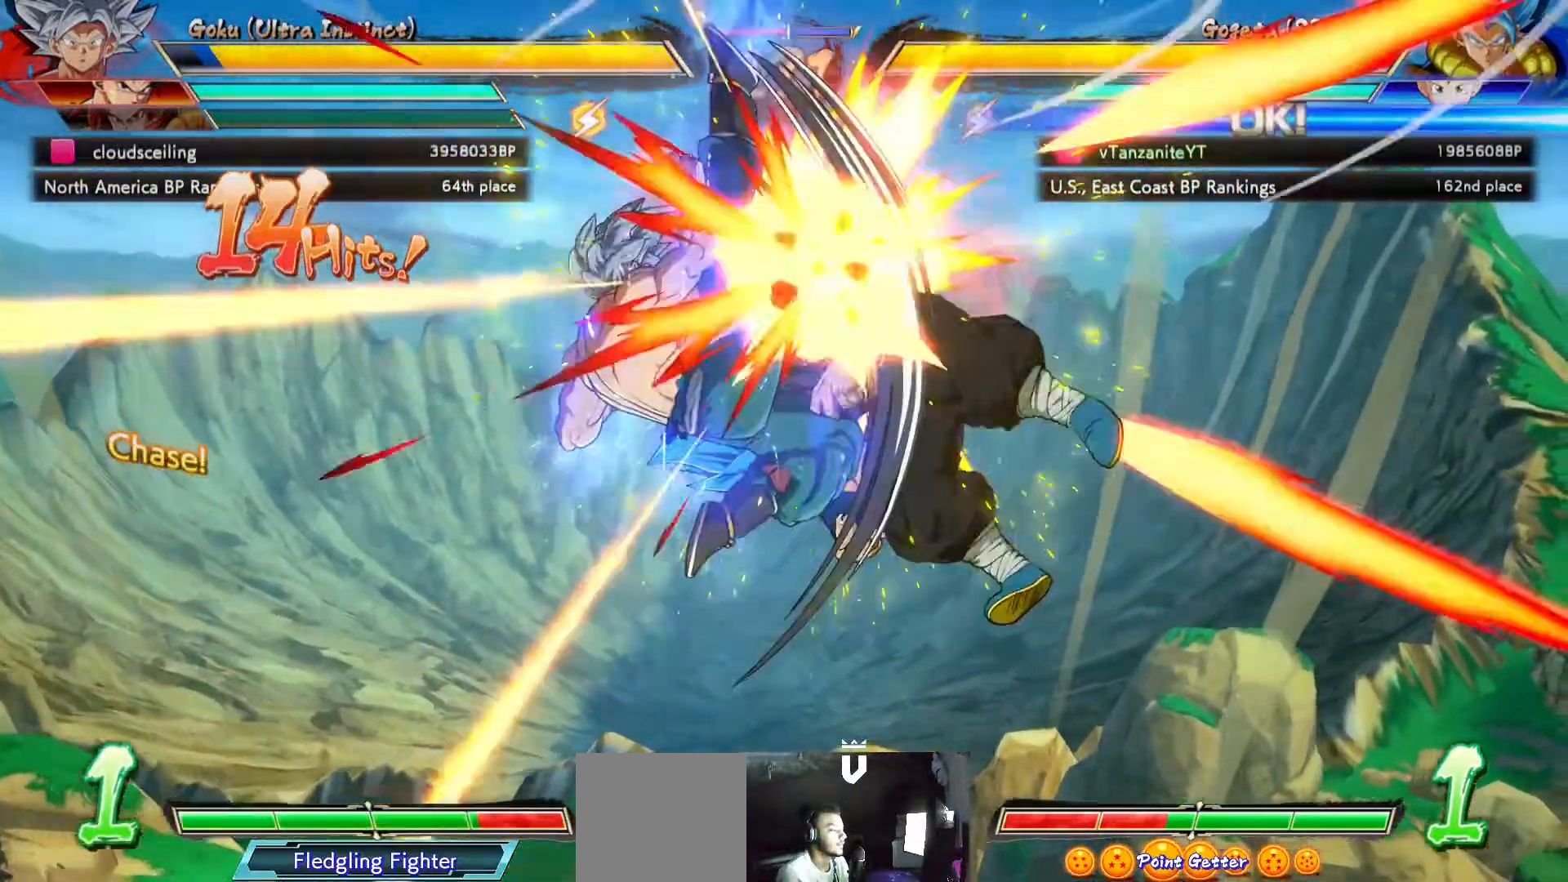
{"dt_ms": 500, "buttons": ["X"], "left_stick": "center", "right_stick": "center", "events": [[283, "DPAD_DOWN", "up"]]}
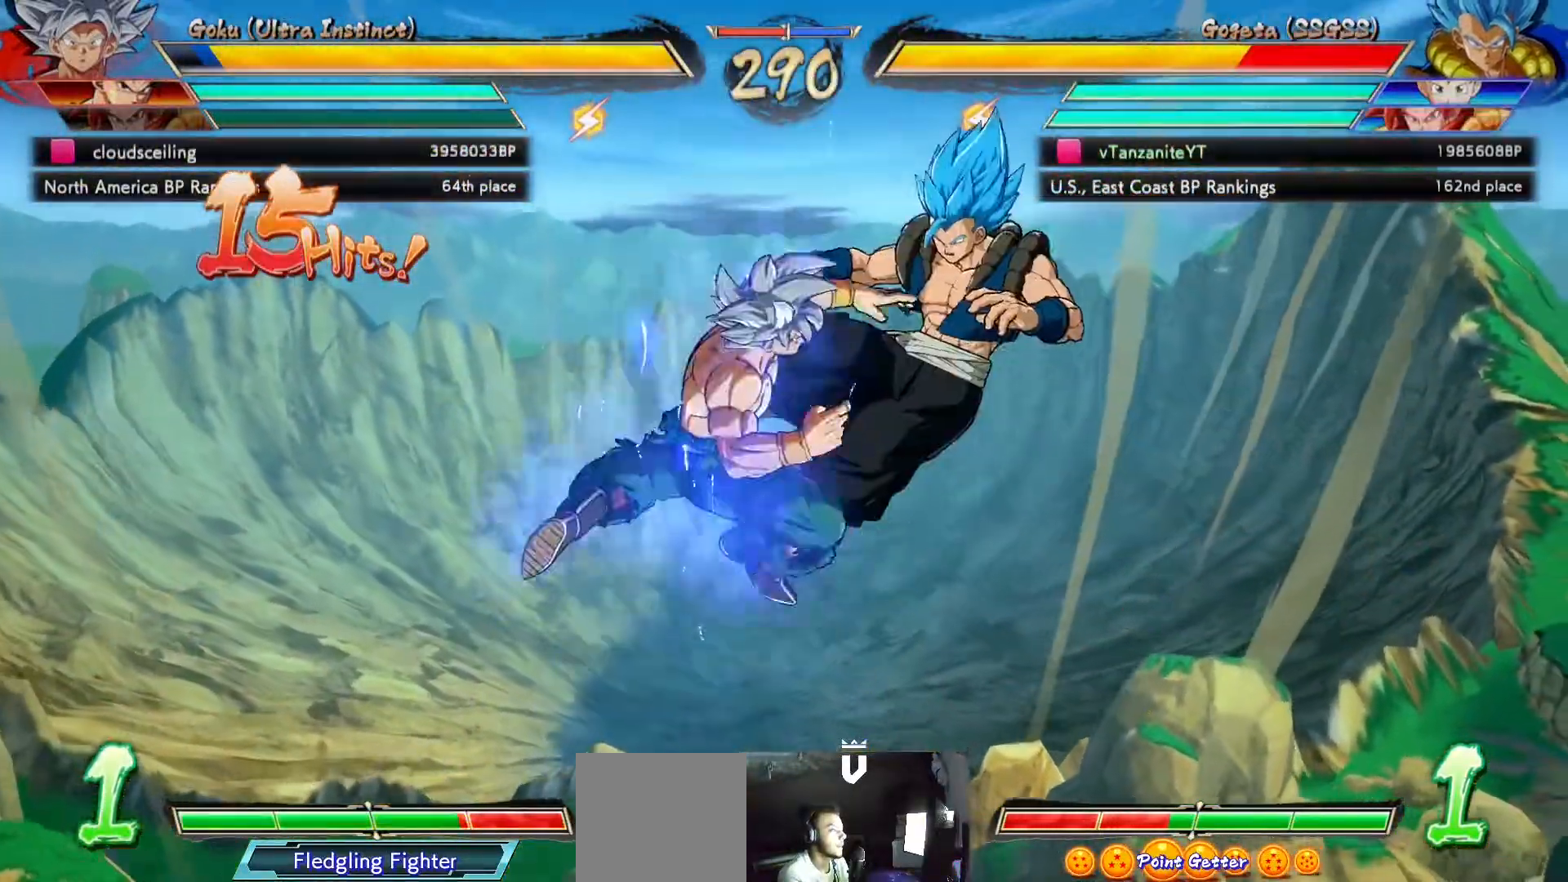
{"dt_ms": 500, "buttons": ["X", "DPAD_DOWN"], "left_stick": "center", "right_stick": "center", "events": [[283, "DPAD_DOWN", "down"]]}
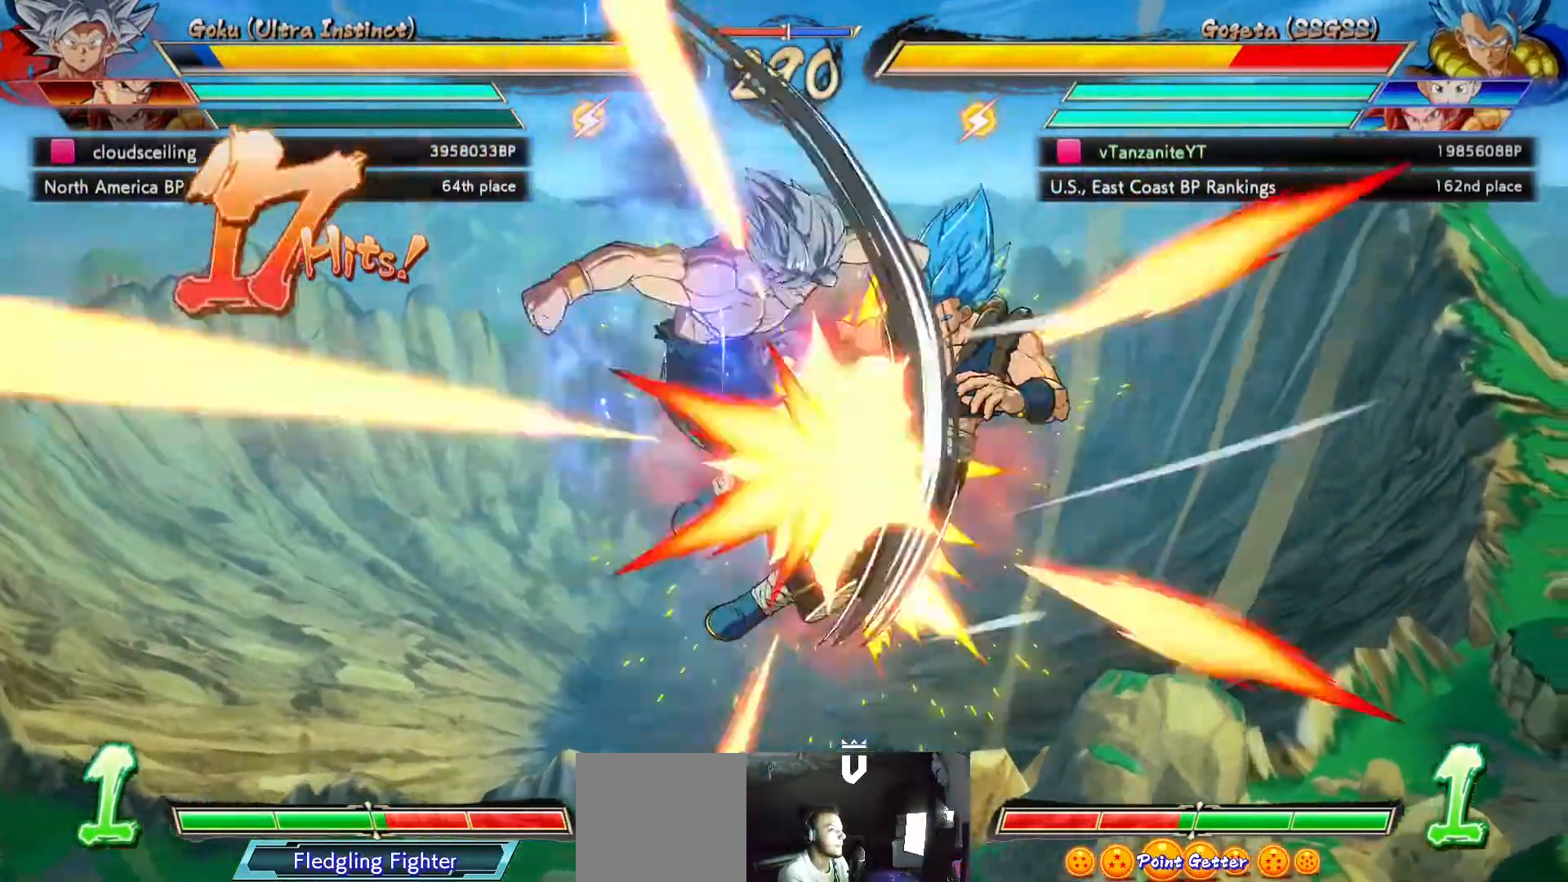
{"dt_ms": 500, "buttons": ["X"], "left_stick": "center", "right_stick": "center", "events": [[50, "DPAD_DOWN", "up"]]}
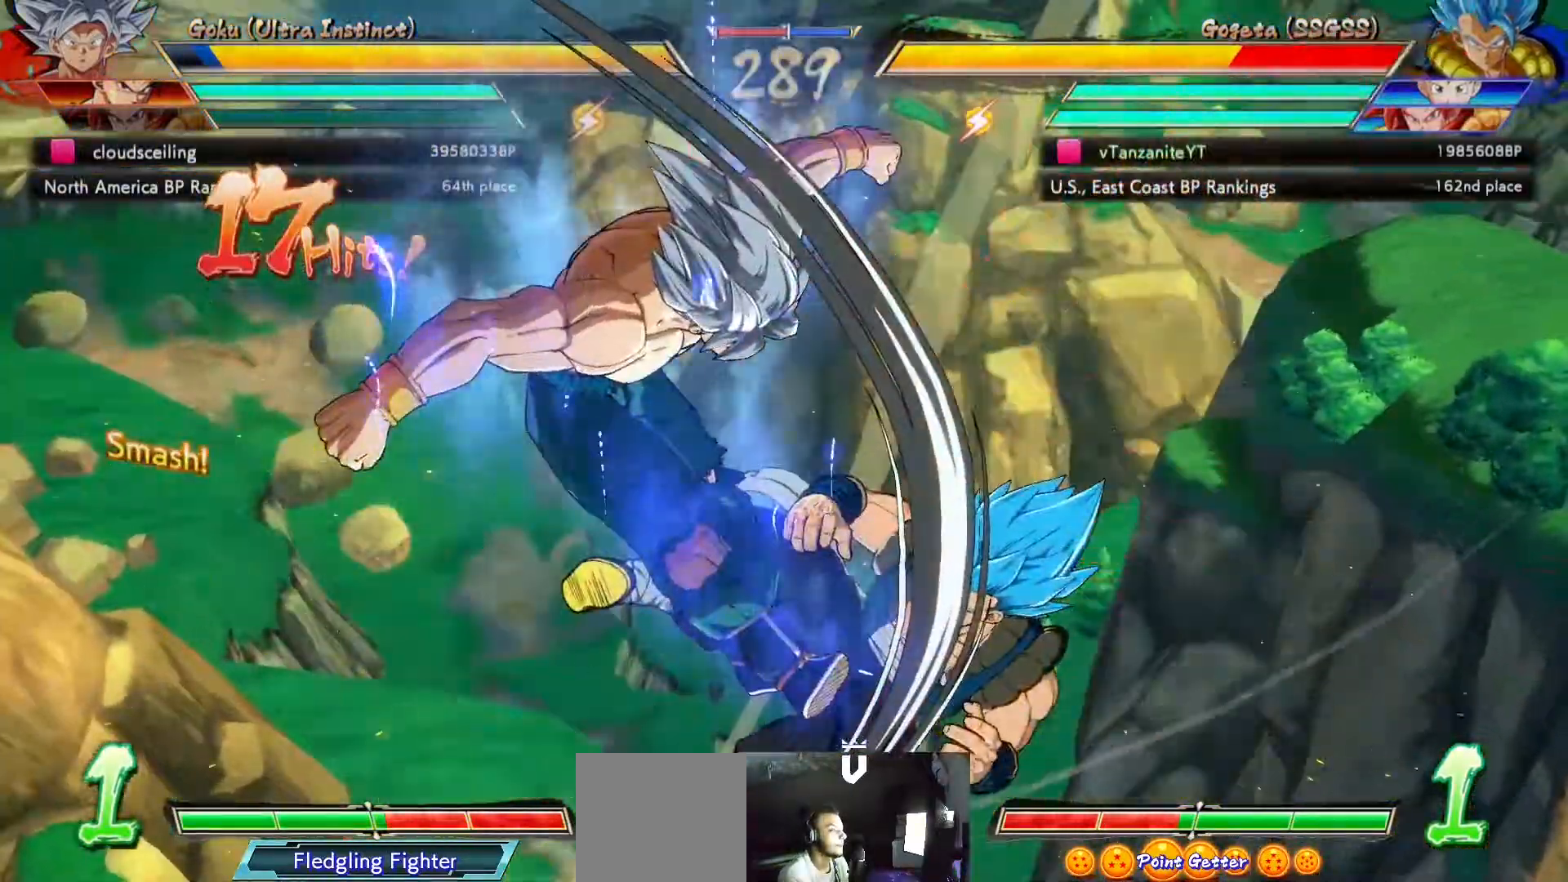
{"dt_ms": 500, "buttons": ["X", "DPAD_UP", "DPAD_RIGHT"], "left_stick": "center", "right_stick": "center", "events": [[233, "DPAD_DOWN", "down"], [417, "DPAD_DOWN", "up"], [433, "DPAD_RIGHT", "down"], [467, "DPAD_UP", "down"]]}
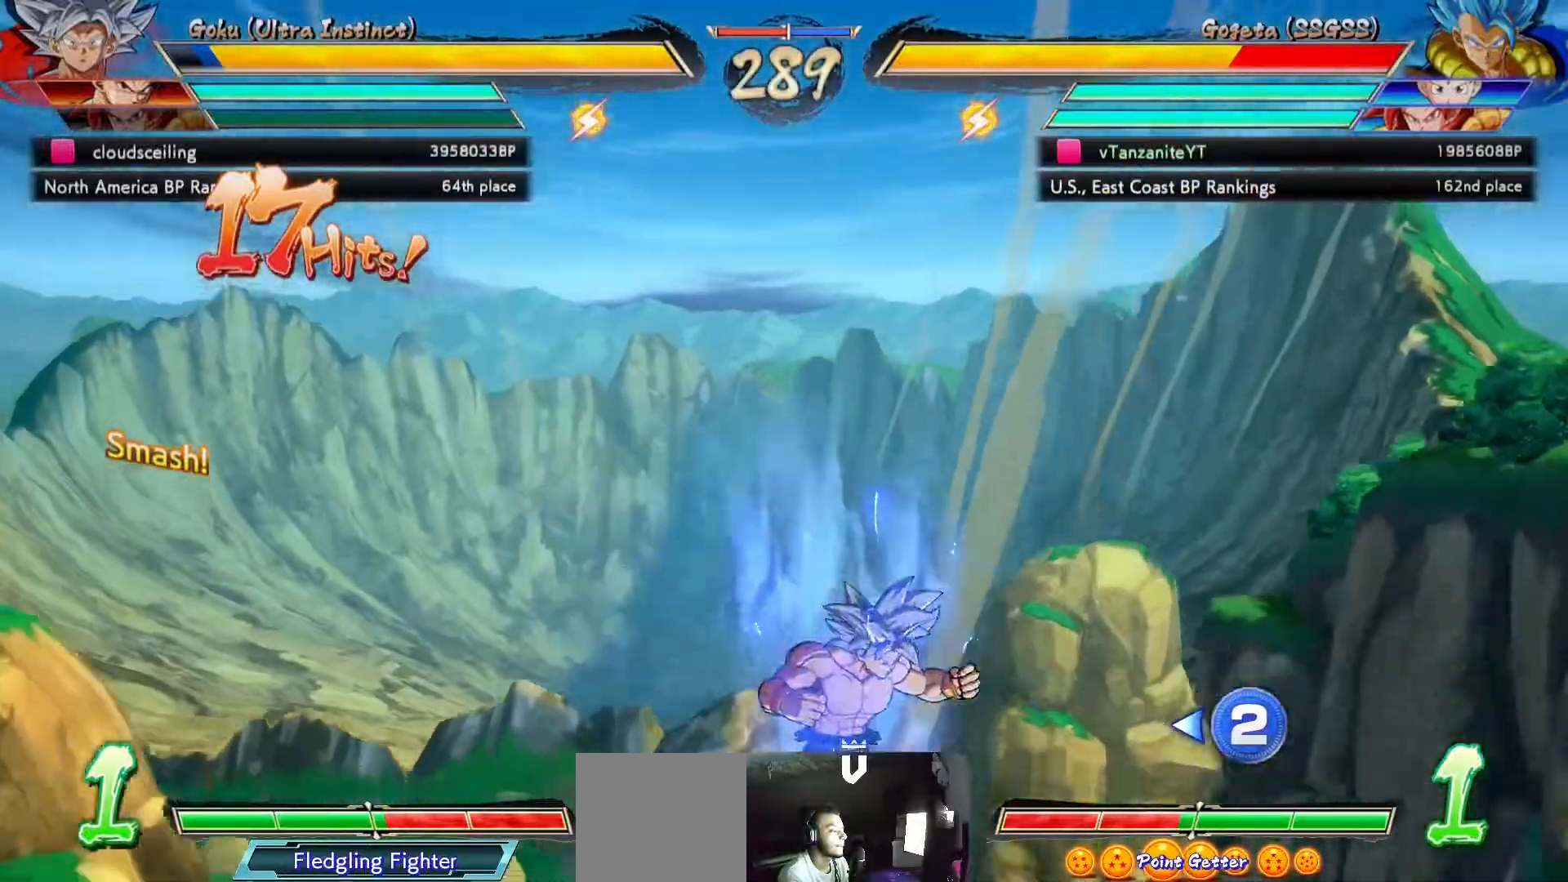
{"dt_ms": 500, "buttons": ["X", "DPAD_UP", "DPAD_RIGHT"], "left_stick": "center", "right_stick": "center", "events": []}